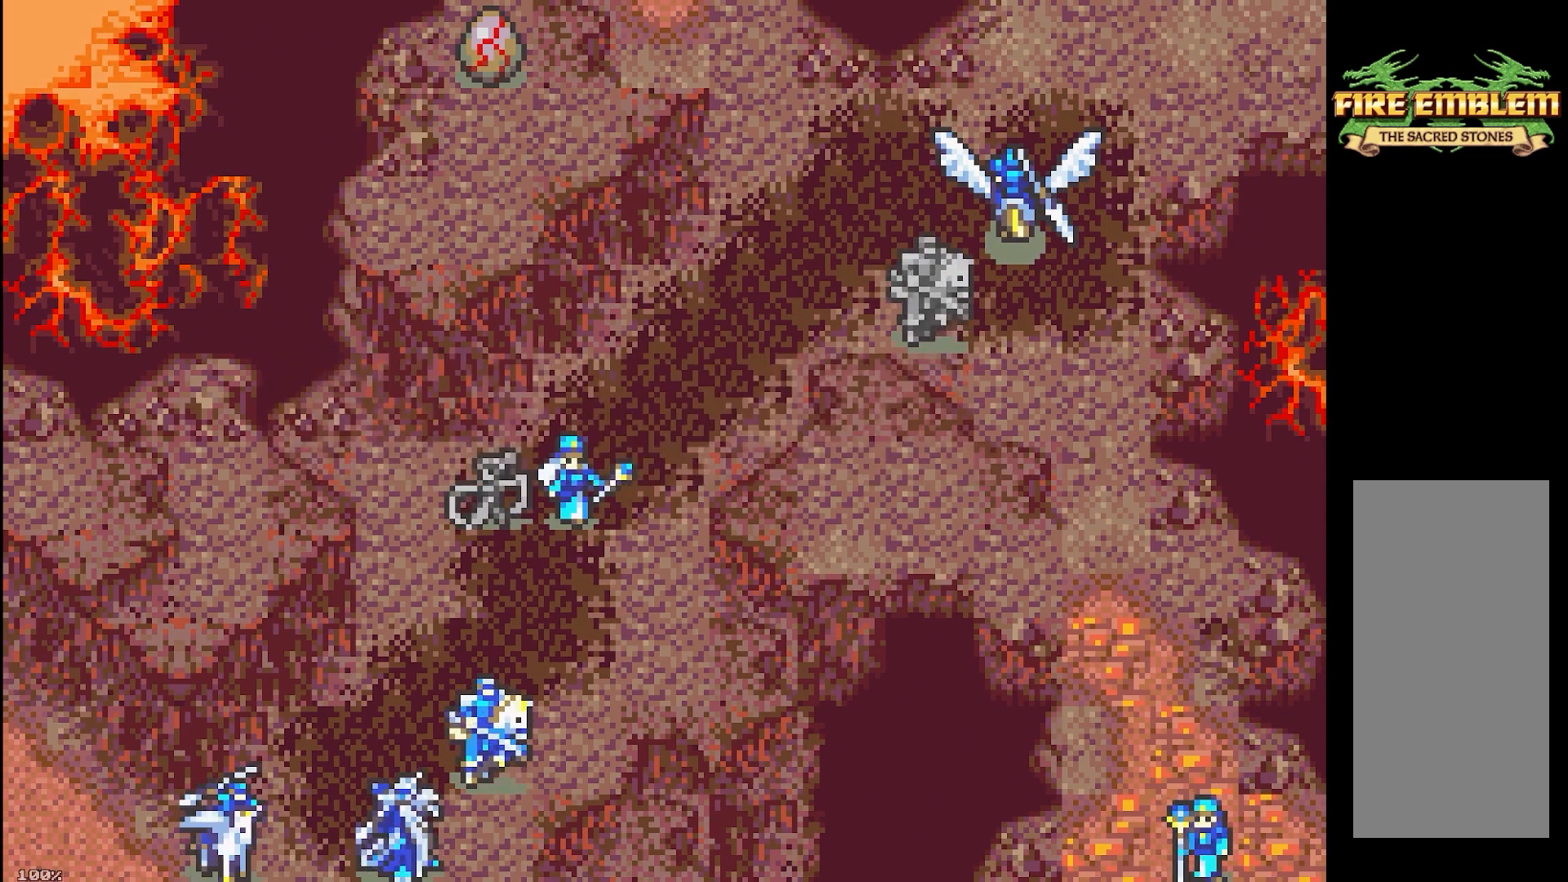
Gameplay with a controller (Nintendo layout); each line is a JSON object with the inputs held at the frame after it. "events" lists button and stick changes between this image and that frame as [ms after this image, input, new state], when the widget could be followed in between. Not read: HOME L3 R3 X Y.
{"buttons": ["DPAD_LEFT"], "events": [[467, "DPAD_LEFT", "down"]]}
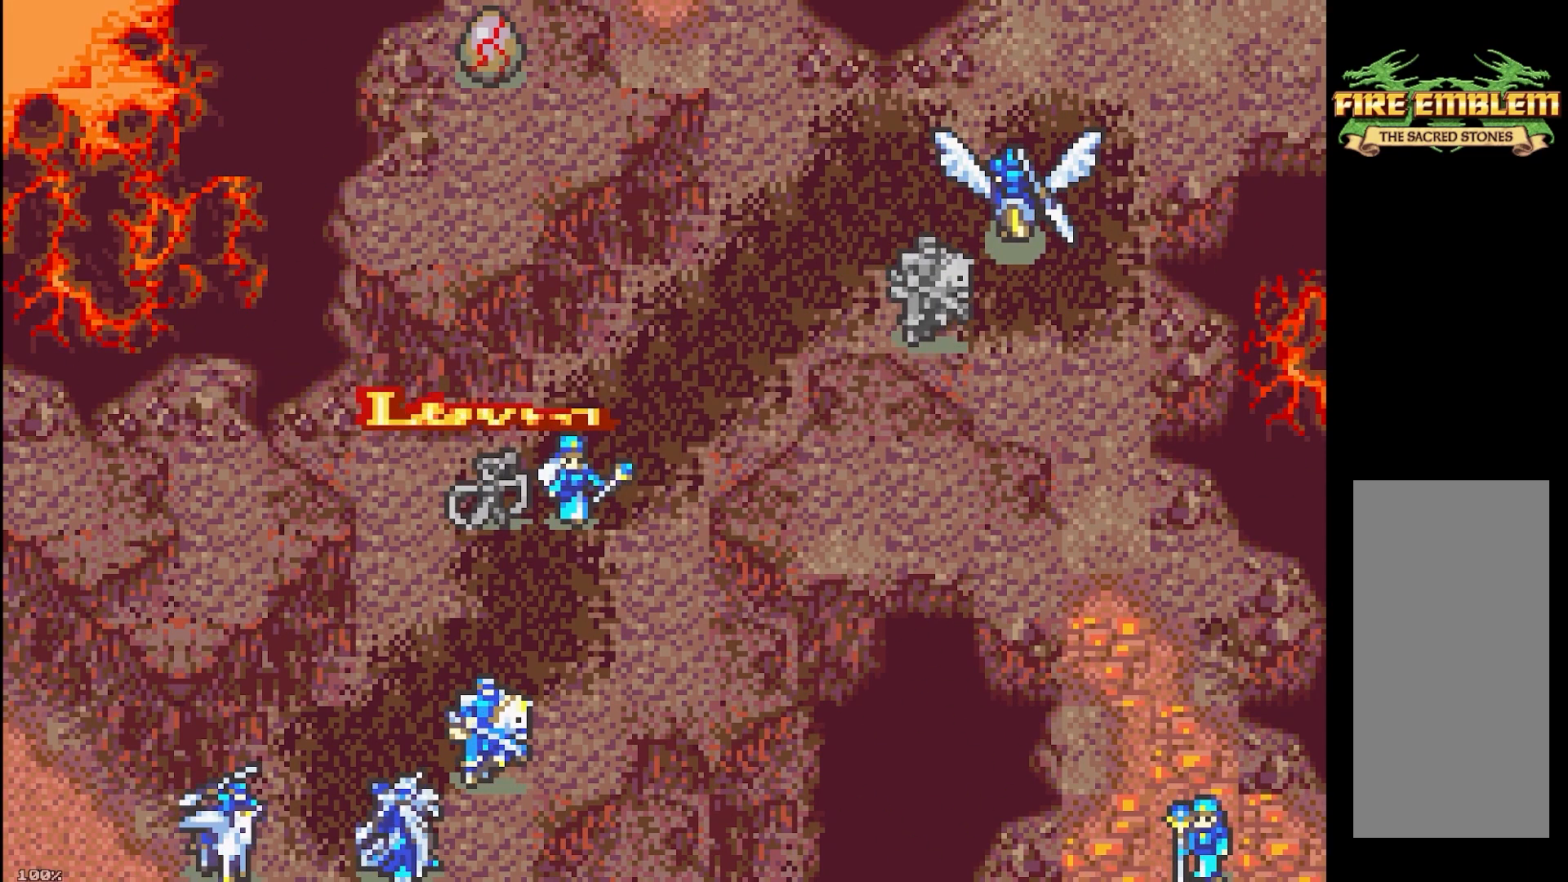
{"buttons": ["DPAD_LEFT"], "events": [[317, "DPAD_LEFT", "up"], [350, "DPAD_RIGHT", "down"], [417, "DPAD_LEFT", "down"], [417, "DPAD_RIGHT", "up"]]}
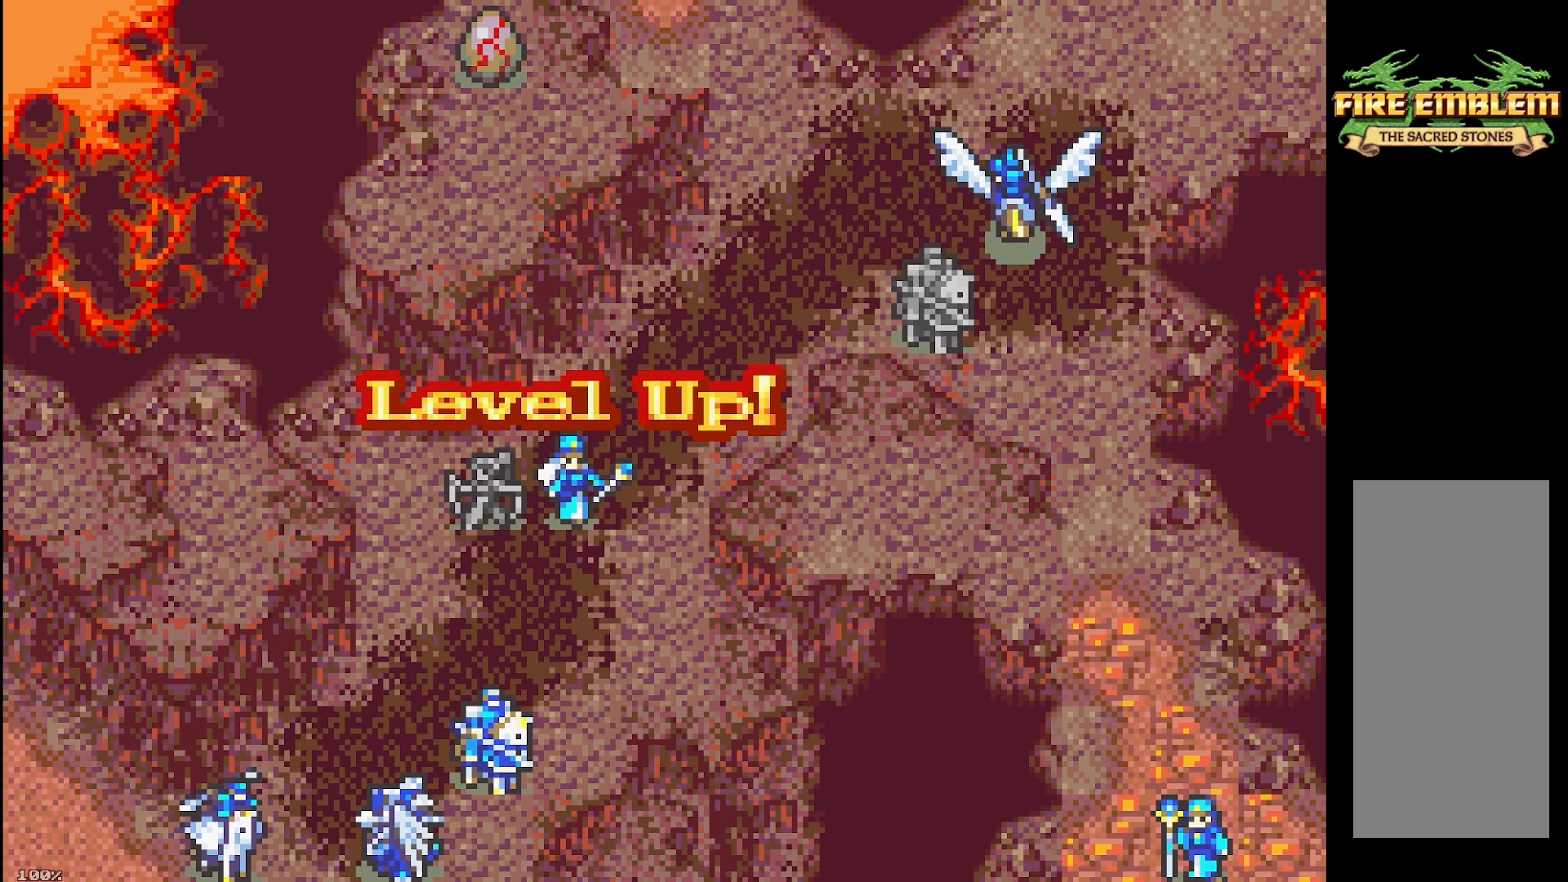
{"buttons": ["DPAD_RIGHT"], "events": [[33, "DPAD_LEFT", "up"], [50, "DPAD_RIGHT", "down"], [167, "DPAD_RIGHT", "up"], [250, "DPAD_RIGHT", "down"]]}
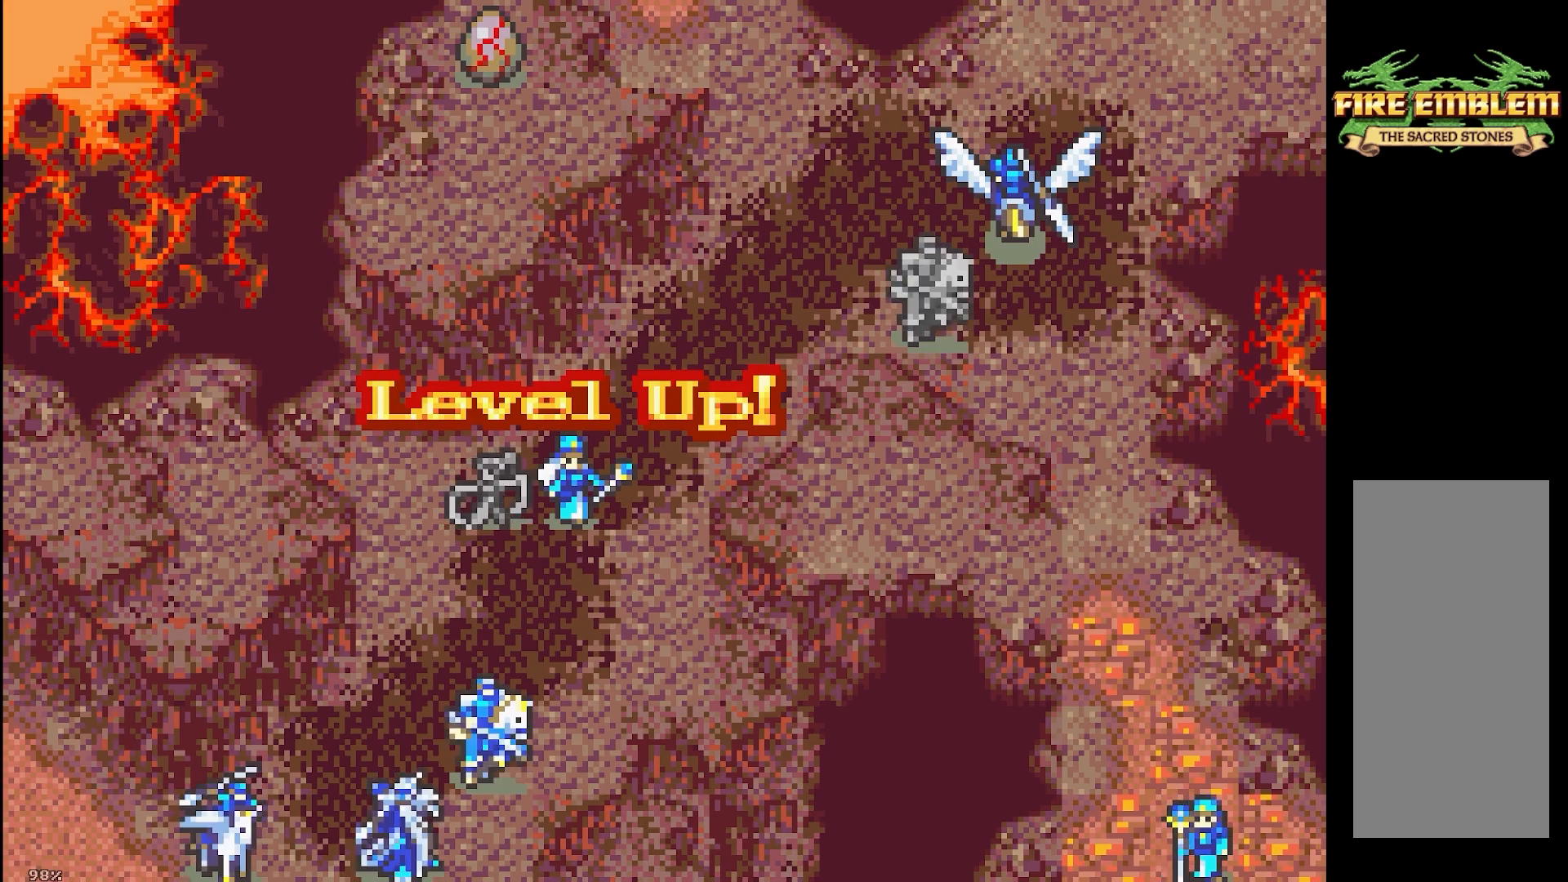
{"buttons": ["DPAD_UP", "DPAD_RIGHT"], "events": [[33, "DPAD_UP", "down"], [117, "DPAD_LEFT", "down"], [117, "DPAD_RIGHT", "up"], [167, "DPAD_UP", "up"], [283, "DPAD_DOWN", "down"], [333, "DPAD_LEFT", "up"], [383, "DPAD_RIGHT", "down"], [400, "DPAD_DOWN", "up"], [483, "DPAD_UP", "down"]]}
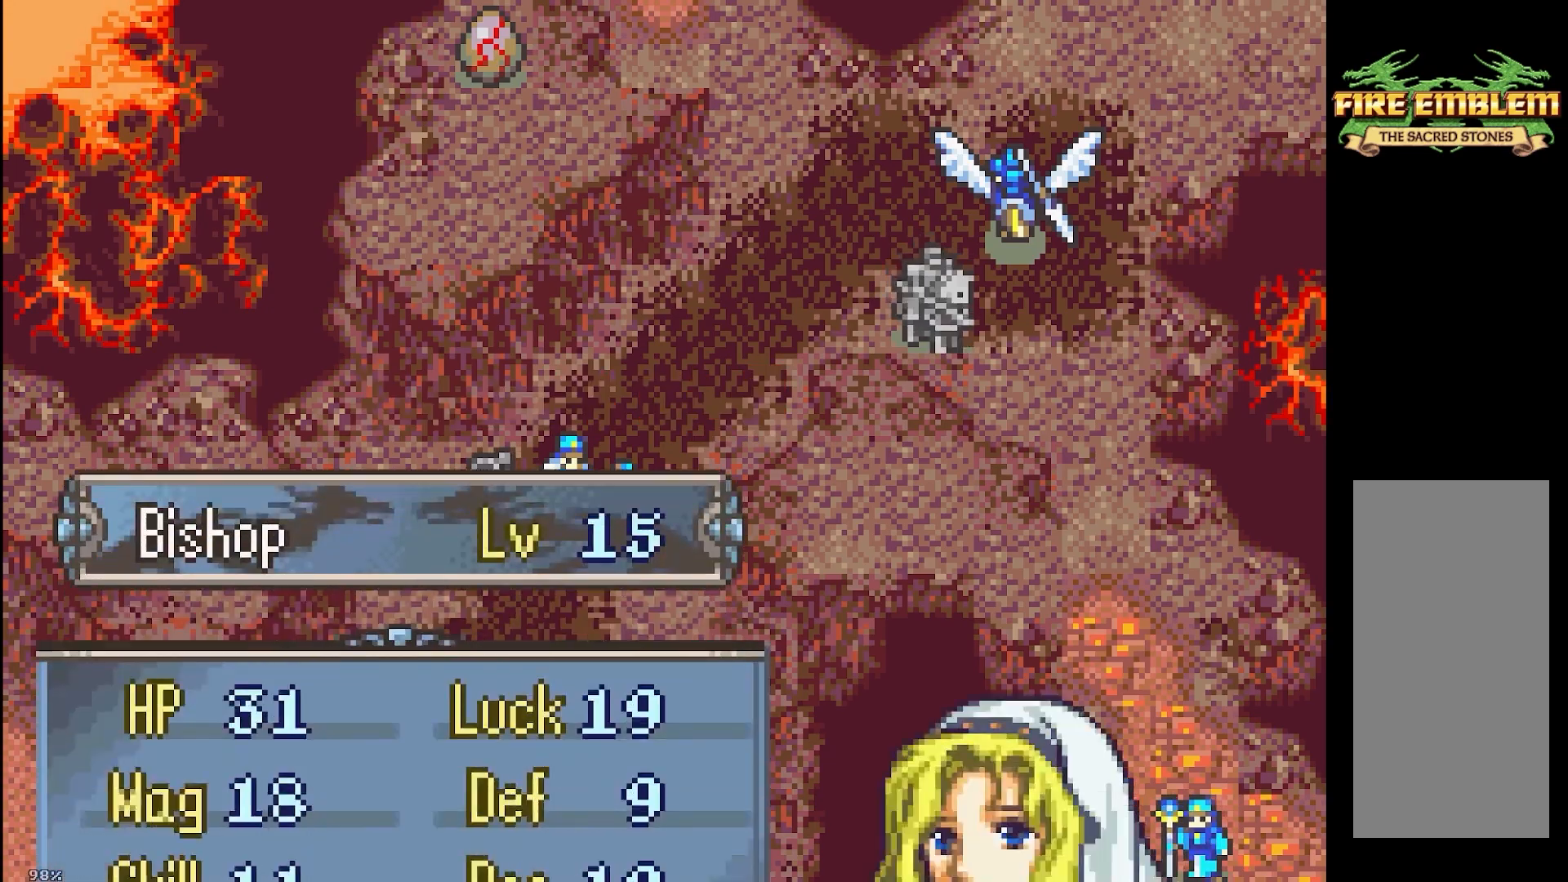
{"buttons": ["DPAD_UP", "DPAD_LEFT"]}
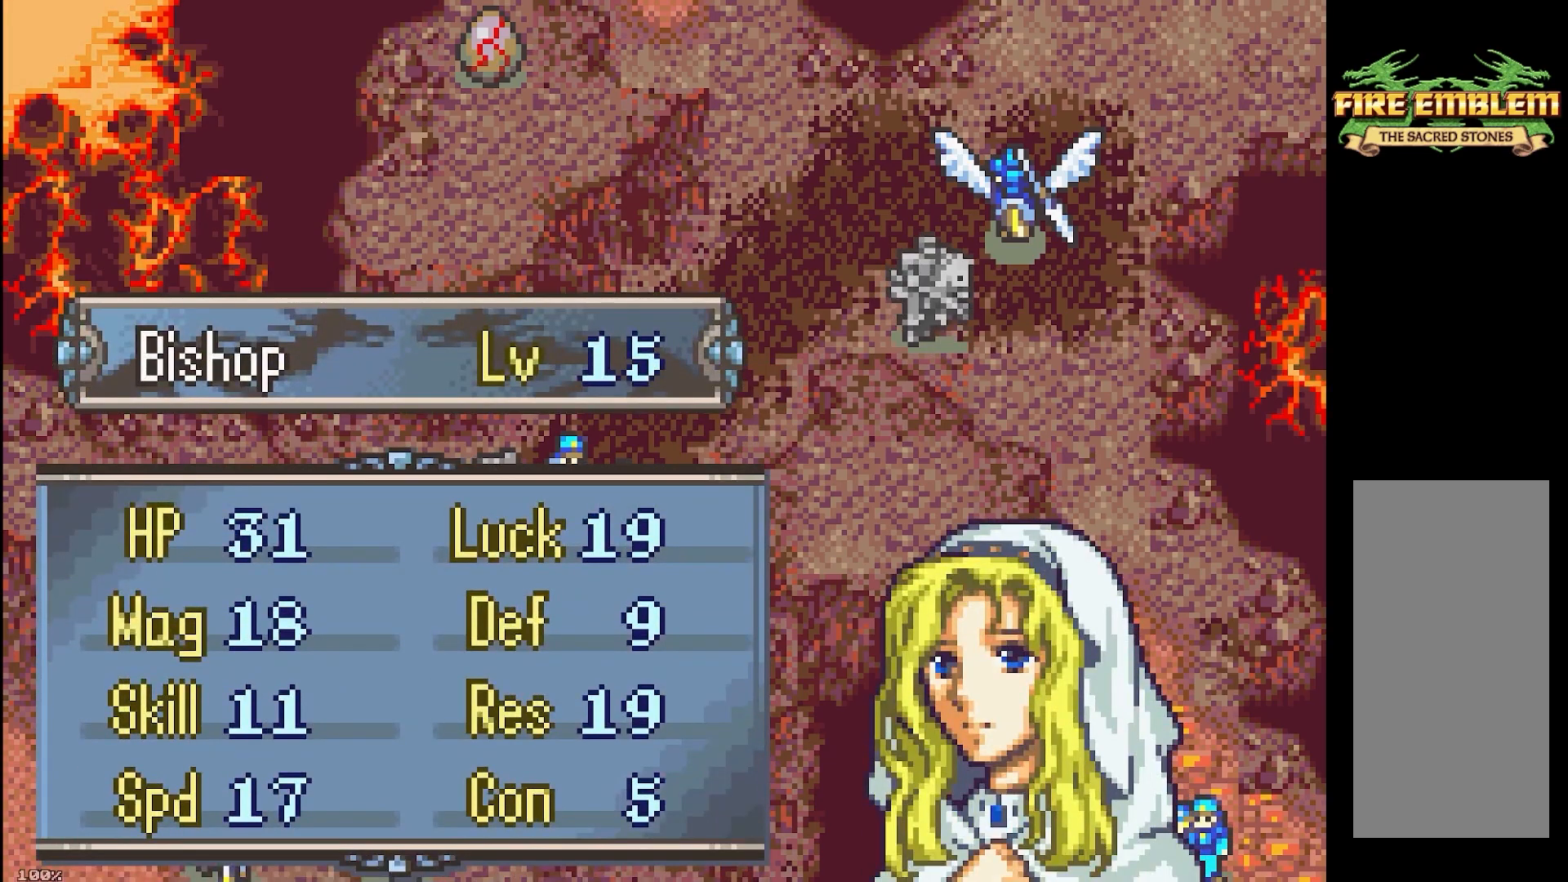
{"buttons": ["DPAD_LEFT"], "events": [[33, "DPAD_UP", "up"], [150, "DPAD_LEFT", "up"], [167, "DPAD_DOWN", "down"], [250, "DPAD_RIGHT", "down"], [300, "DPAD_DOWN", "up"], [383, "DPAD_UP", "down"], [400, "DPAD_LEFT", "down"], [400, "DPAD_RIGHT", "up"], [500, "DPAD_UP", "up"]]}
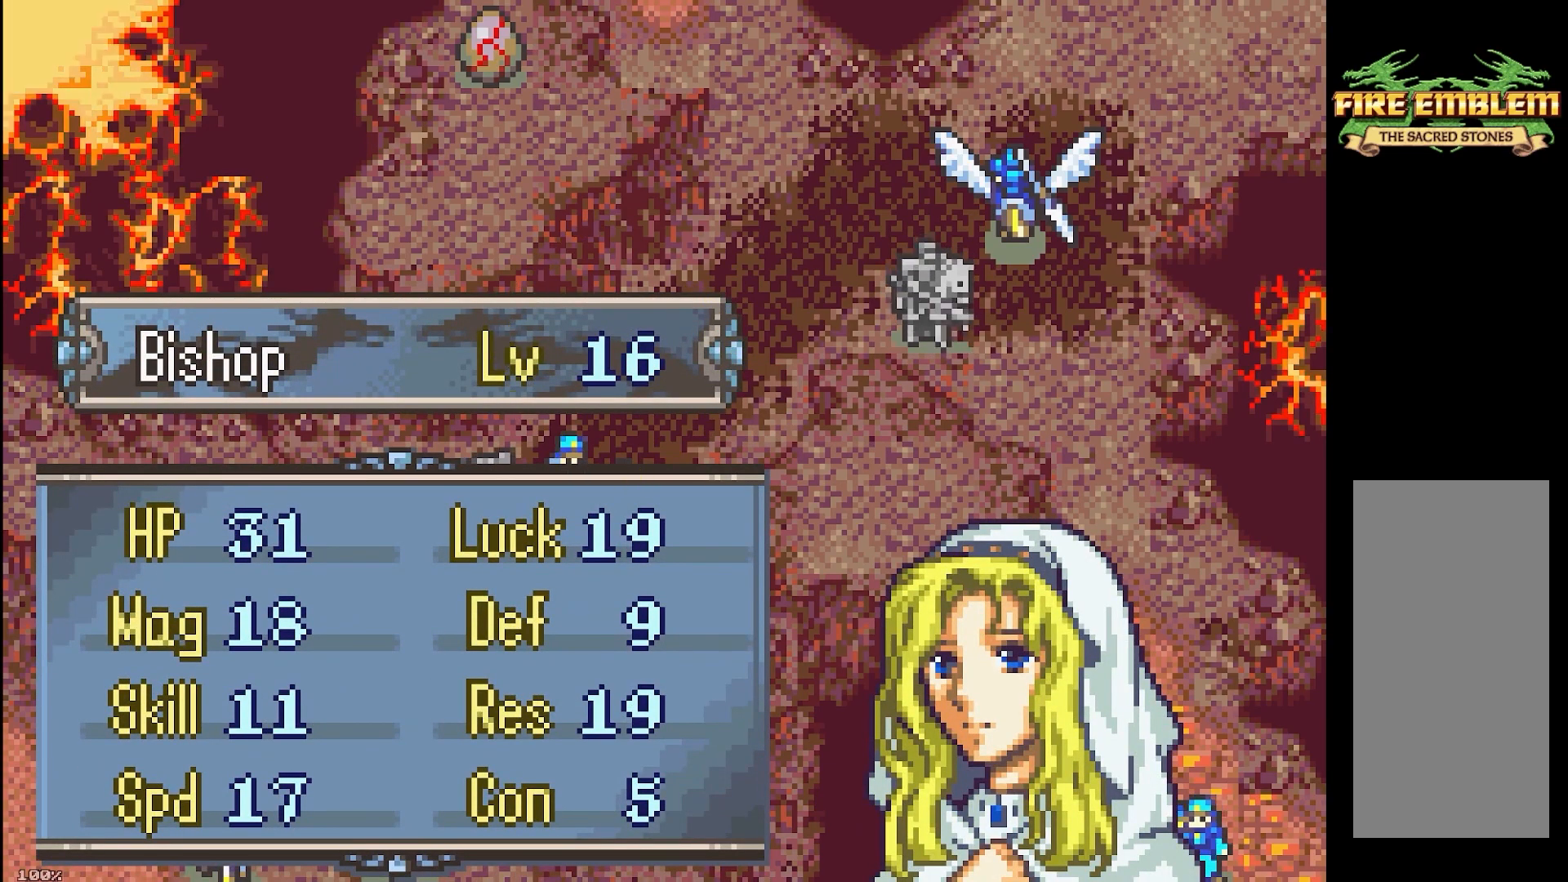
{"buttons": ["A"], "events": [[33, "DPAD_LEFT", "up"], [183, "A", "down"], [350, "A", "up"], [483, "A", "down"]]}
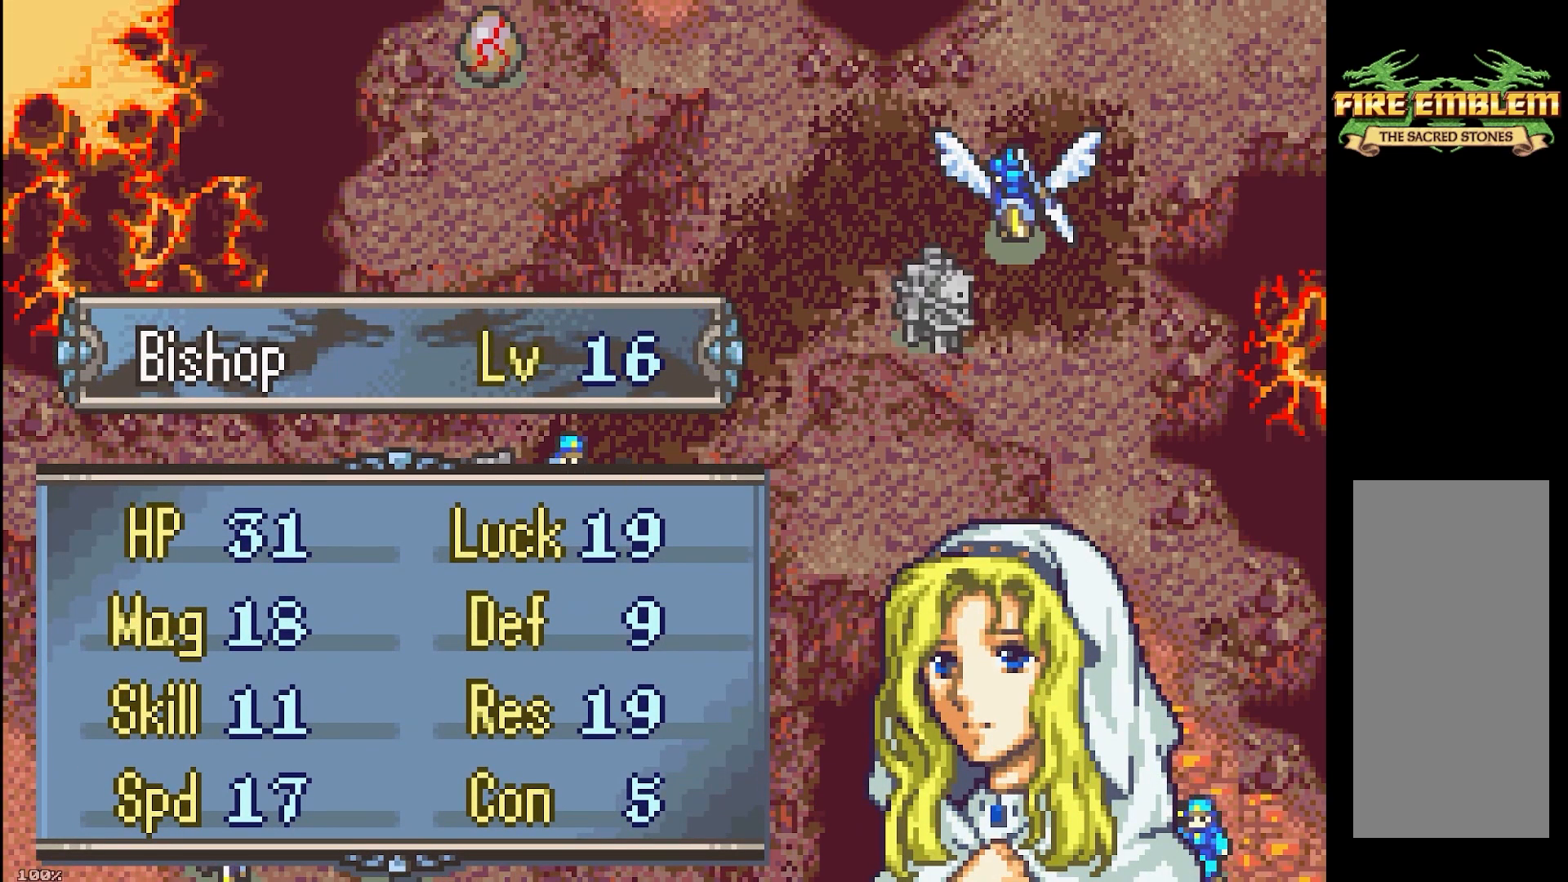
{"buttons": [], "events": [[150, "A", "up"], [267, "A", "down"], [433, "A", "up"]]}
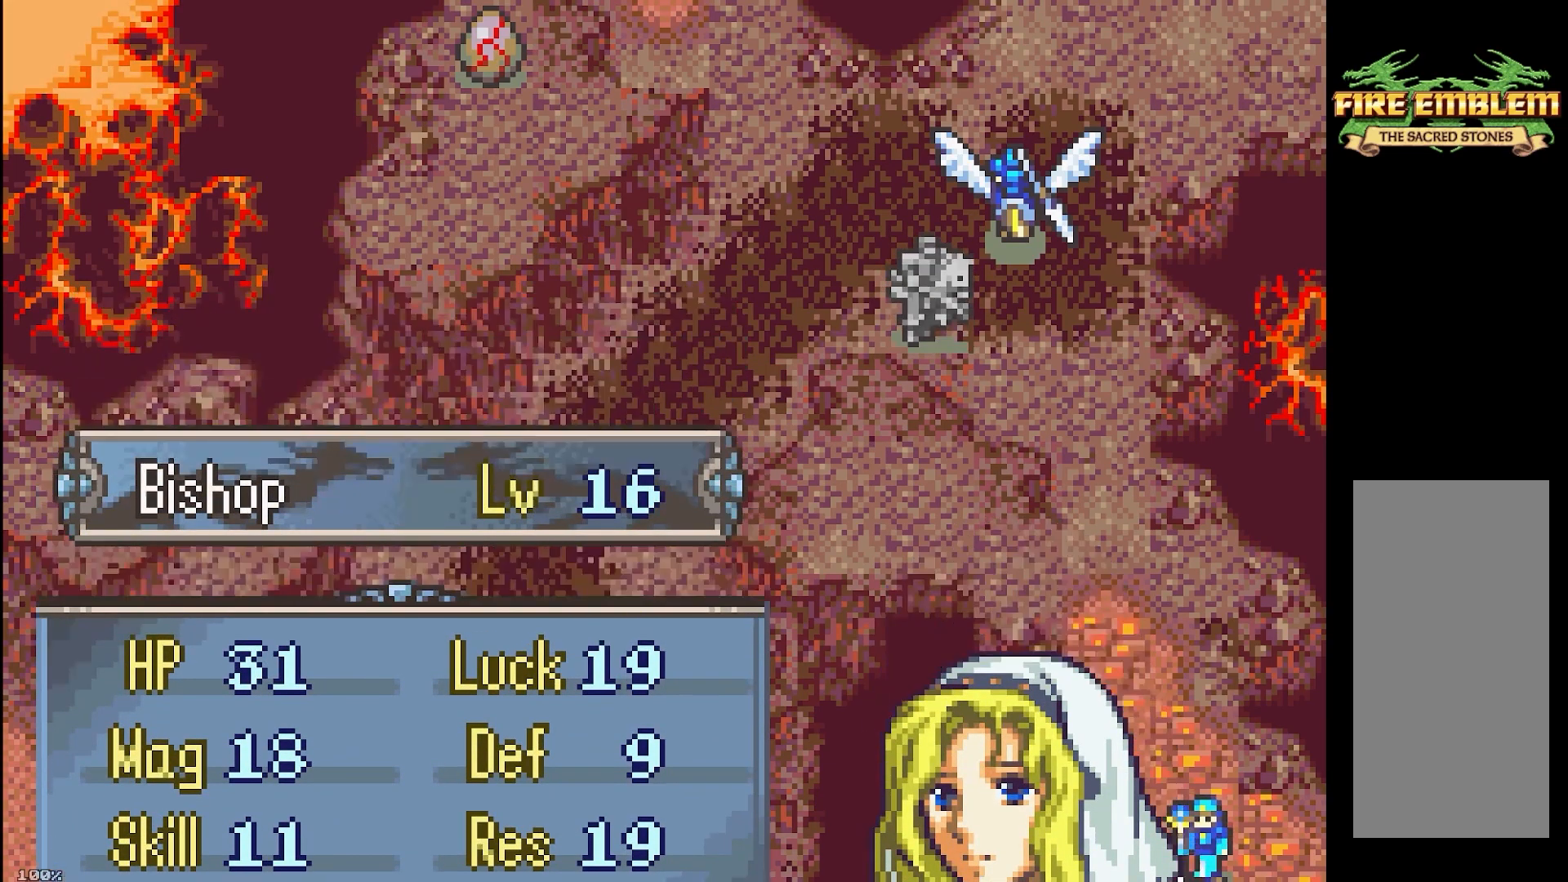
{"buttons": [], "events": []}
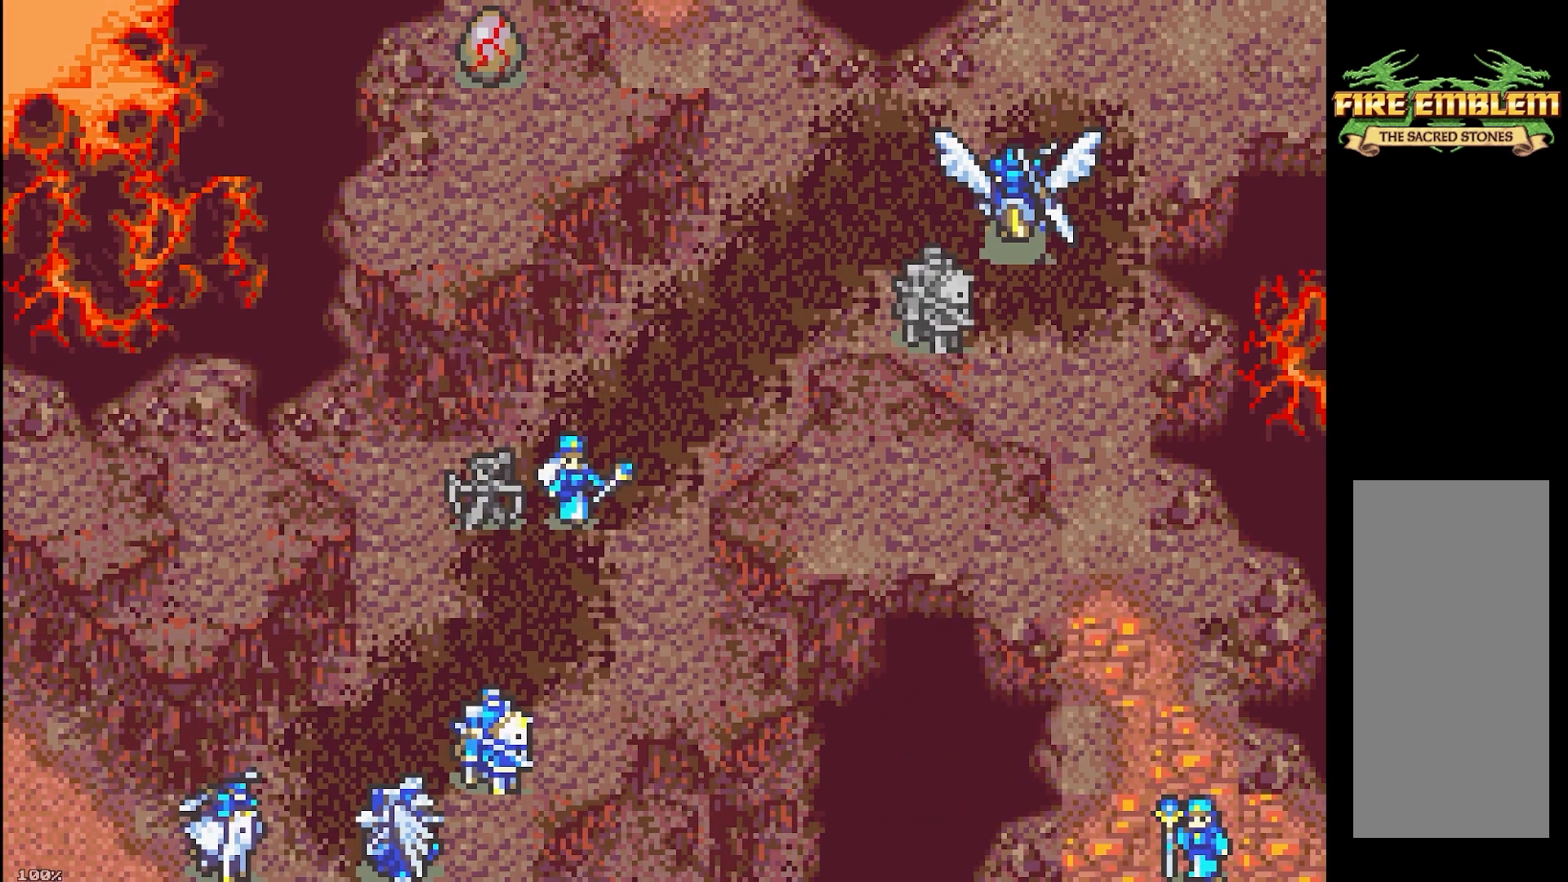
{"buttons": [], "events": [[67, "DPAD_RIGHT", "down"], [167, "DPAD_RIGHT", "up"], [183, "L1", "down"], [367, "L1", "up"]]}
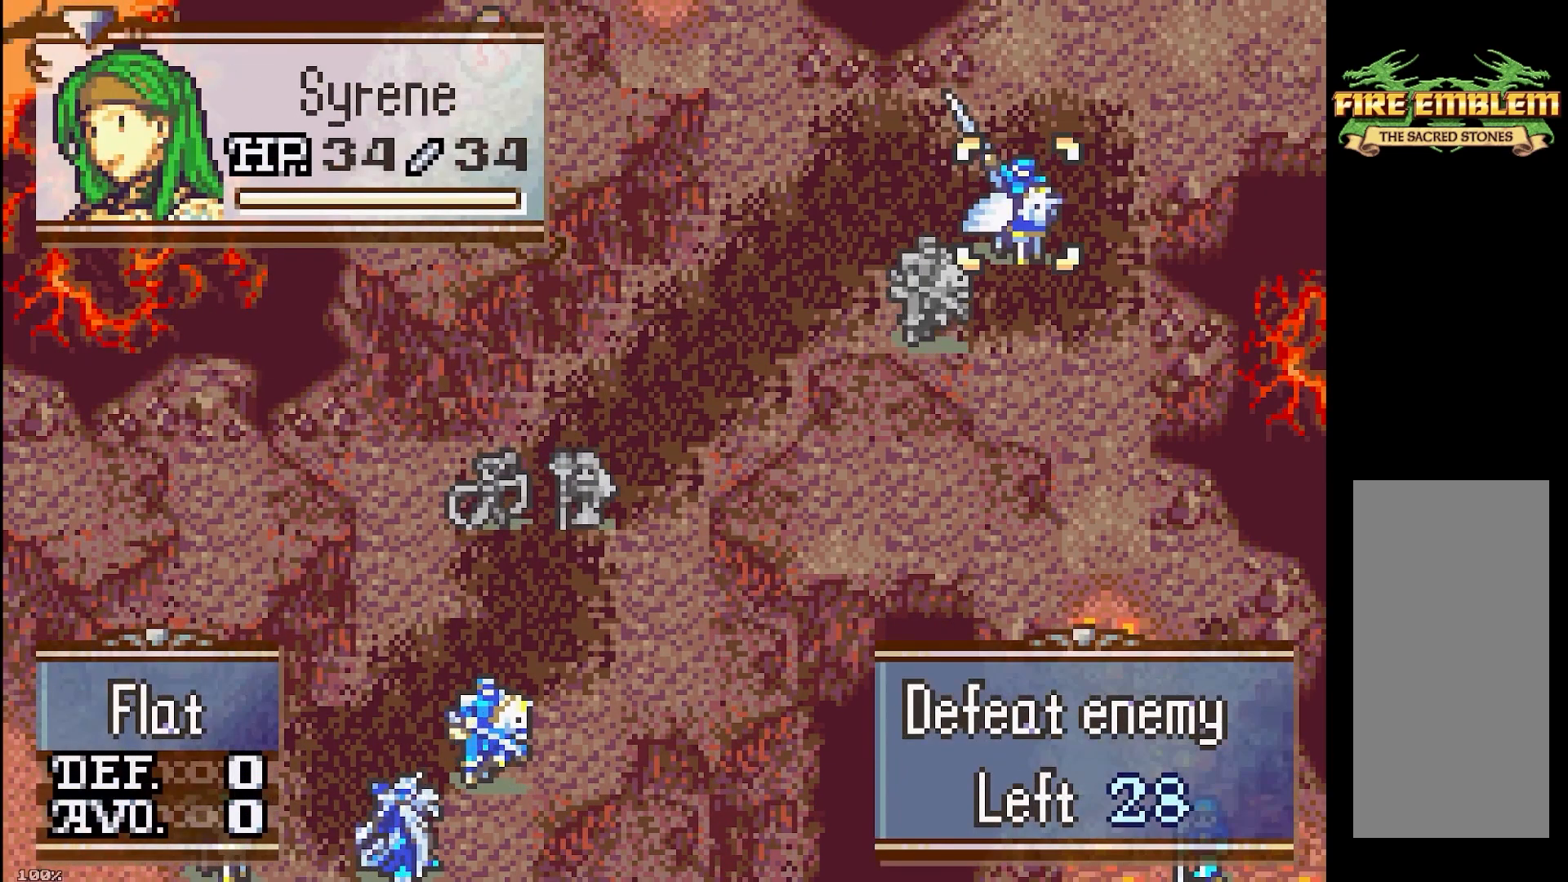
{"buttons": ["B", "DPAD_UP"], "events": [[17, "B", "down"], [117, "A", "down"], [250, "DPAD_RIGHT", "down"], [267, "A", "up"], [367, "DPAD_RIGHT", "up"], [450, "DPAD_UP", "down"]]}
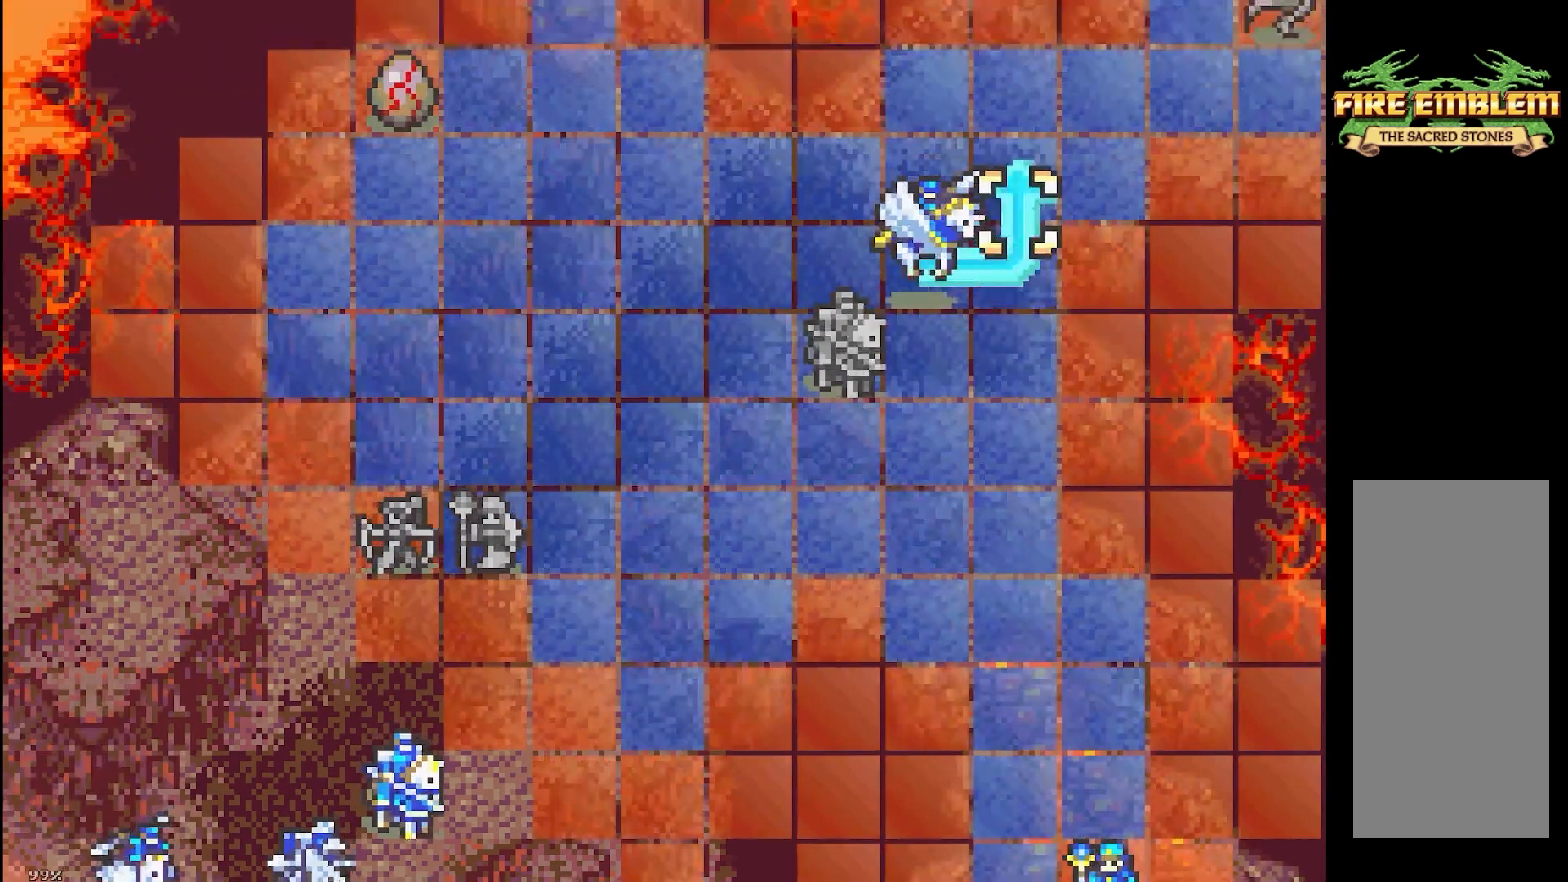
{"buttons": ["A"], "events": [[83, "DPAD_UP", "up"], [133, "DPAD_RIGHT", "down"], [283, "DPAD_RIGHT", "up"], [300, "DPAD_UP", "down"], [417, "DPAD_UP", "up"], [450, "A", "down"], [483, "B", "up"]]}
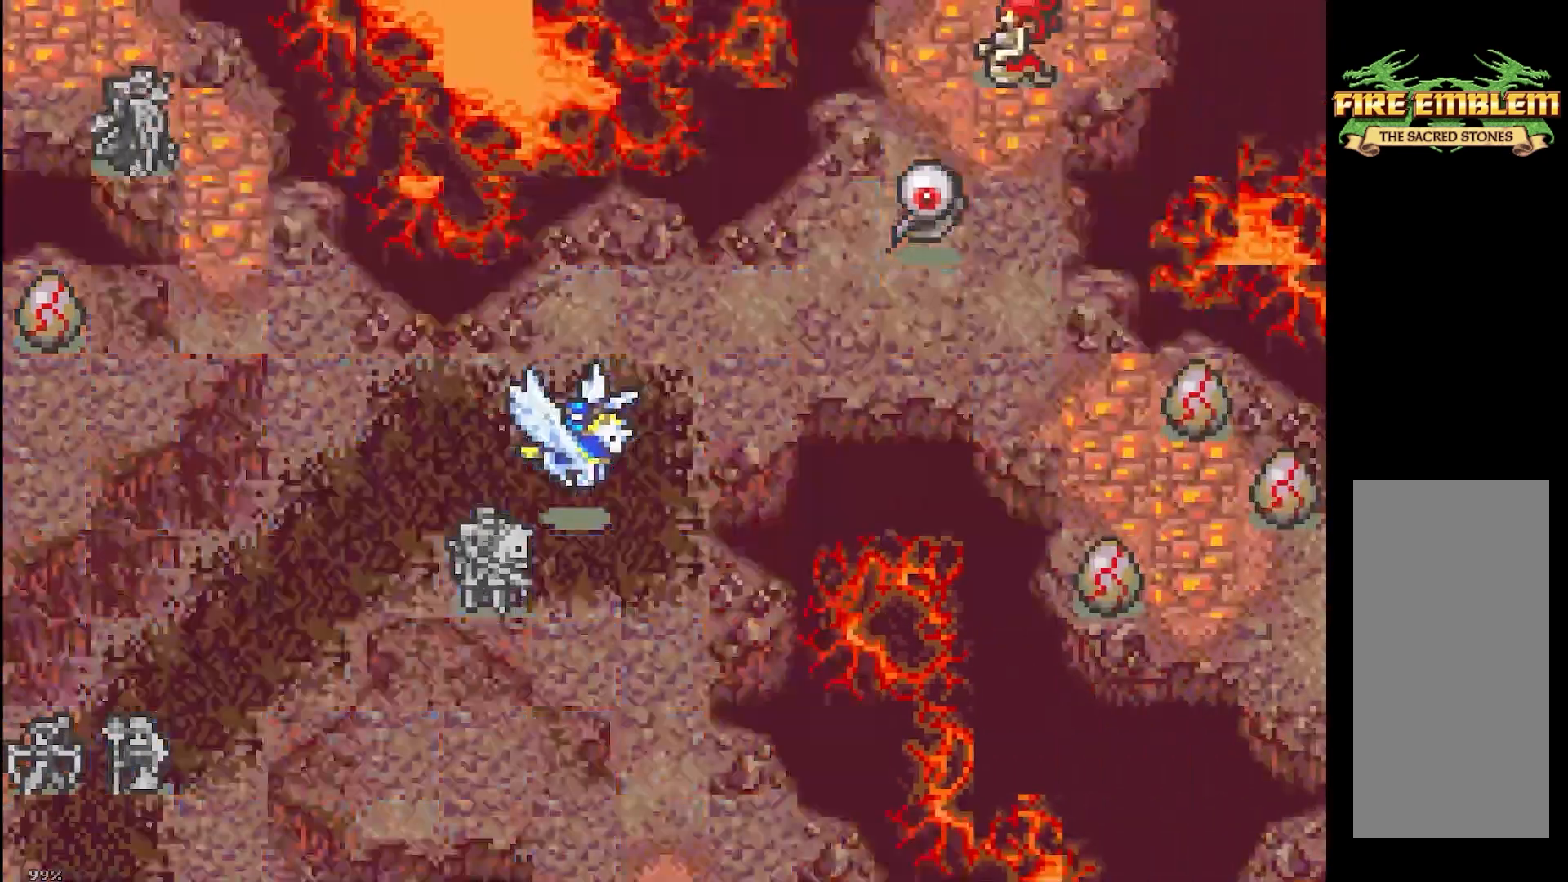
{"buttons": ["A"], "events": [[367, "A", "up"], [467, "A", "down"]]}
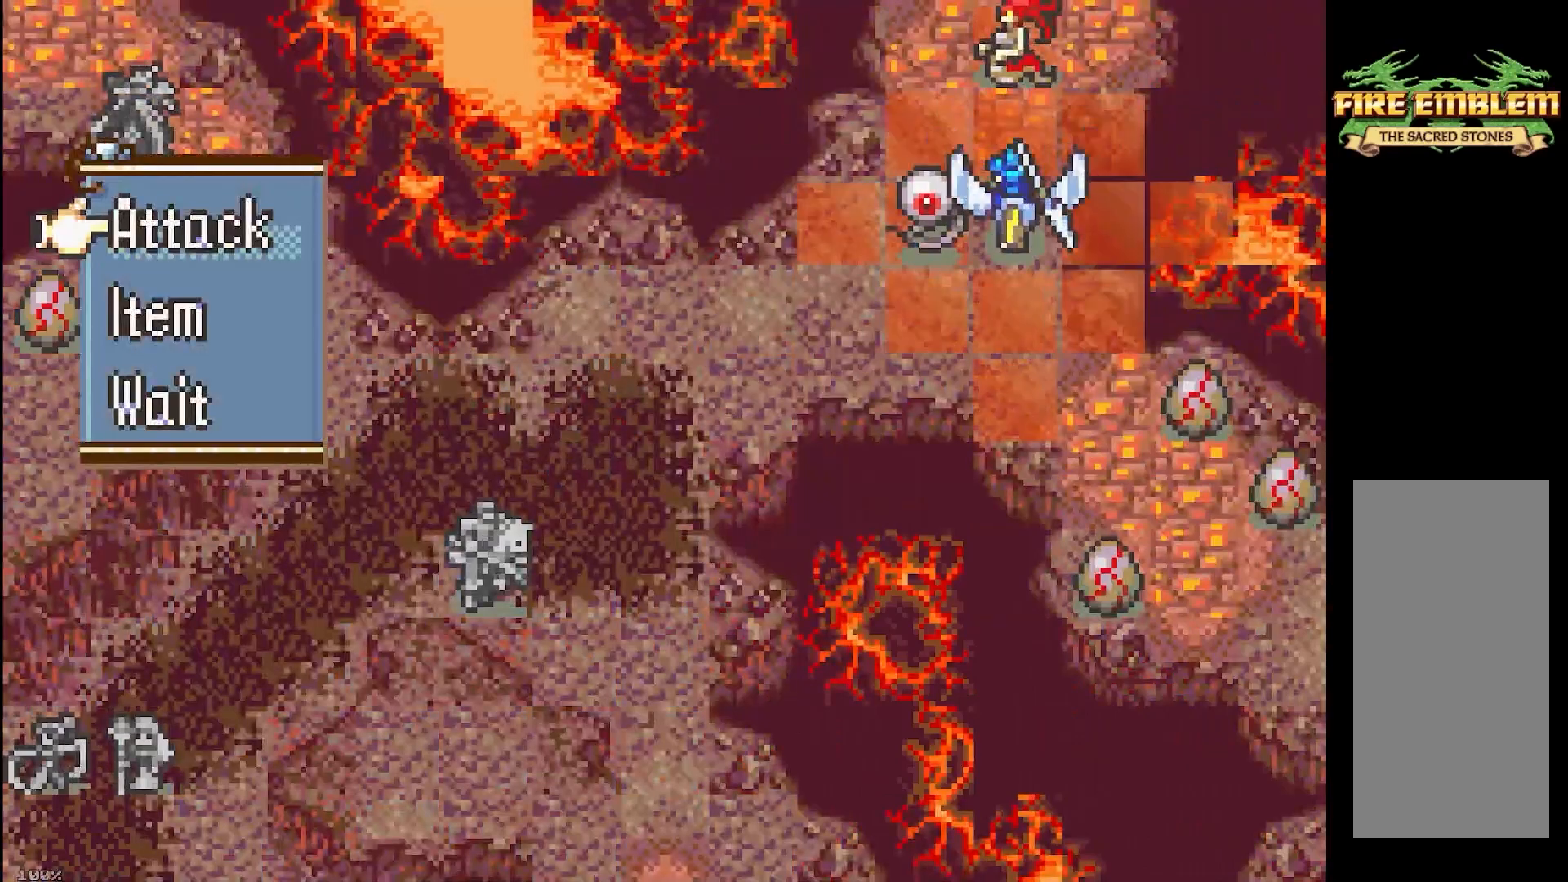
{"buttons": ["A"], "events": [[83, "A", "up"], [167, "A", "down"], [283, "A", "up"], [450, "A", "down"]]}
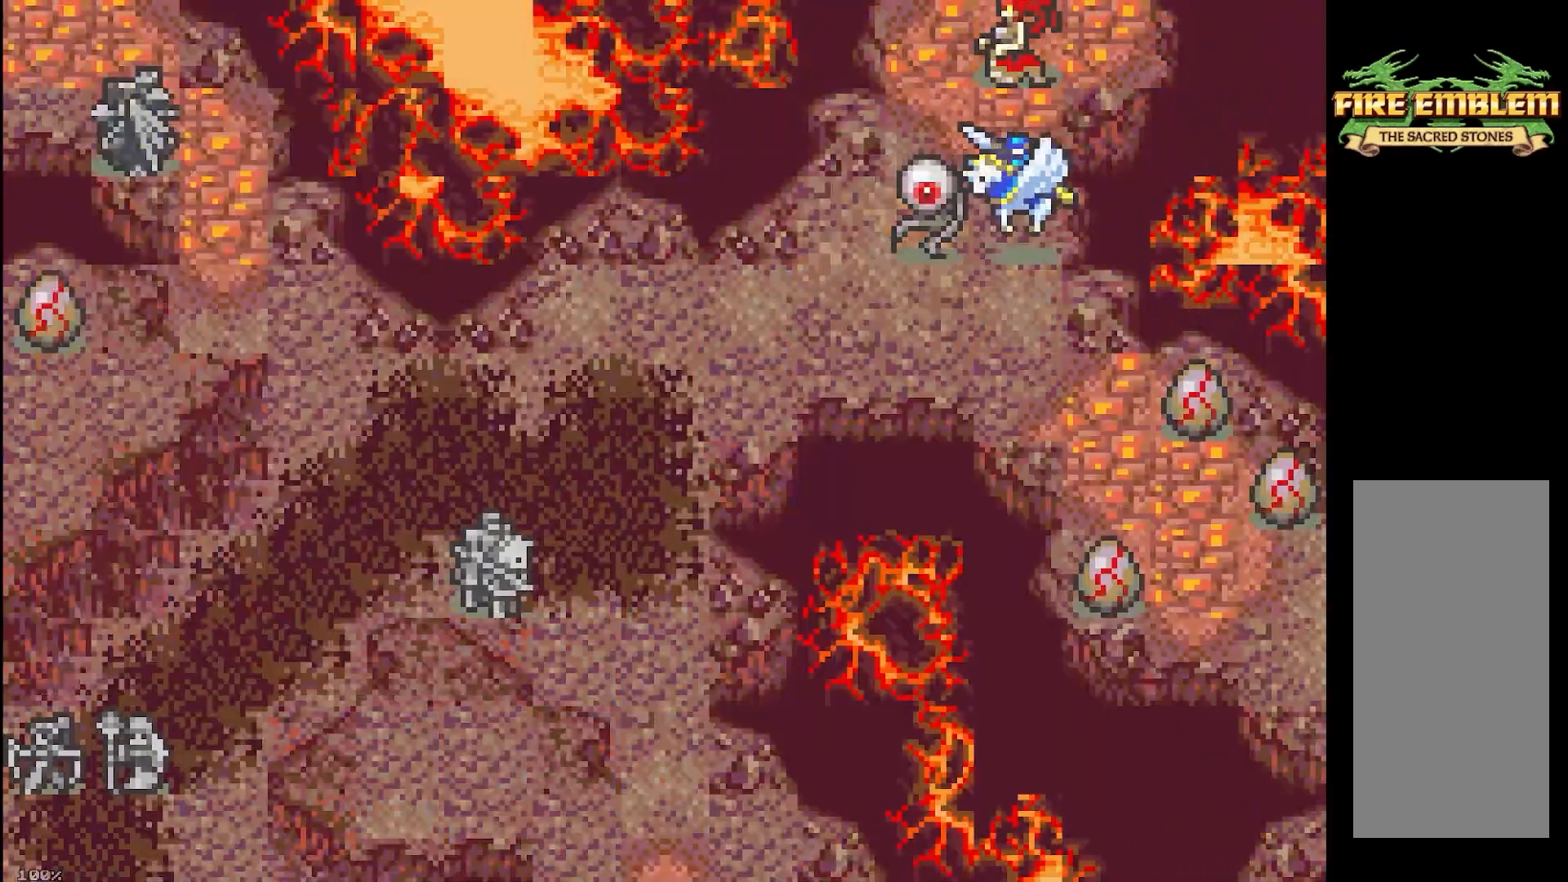
{"buttons": [], "events": [[100, "A", "up"]]}
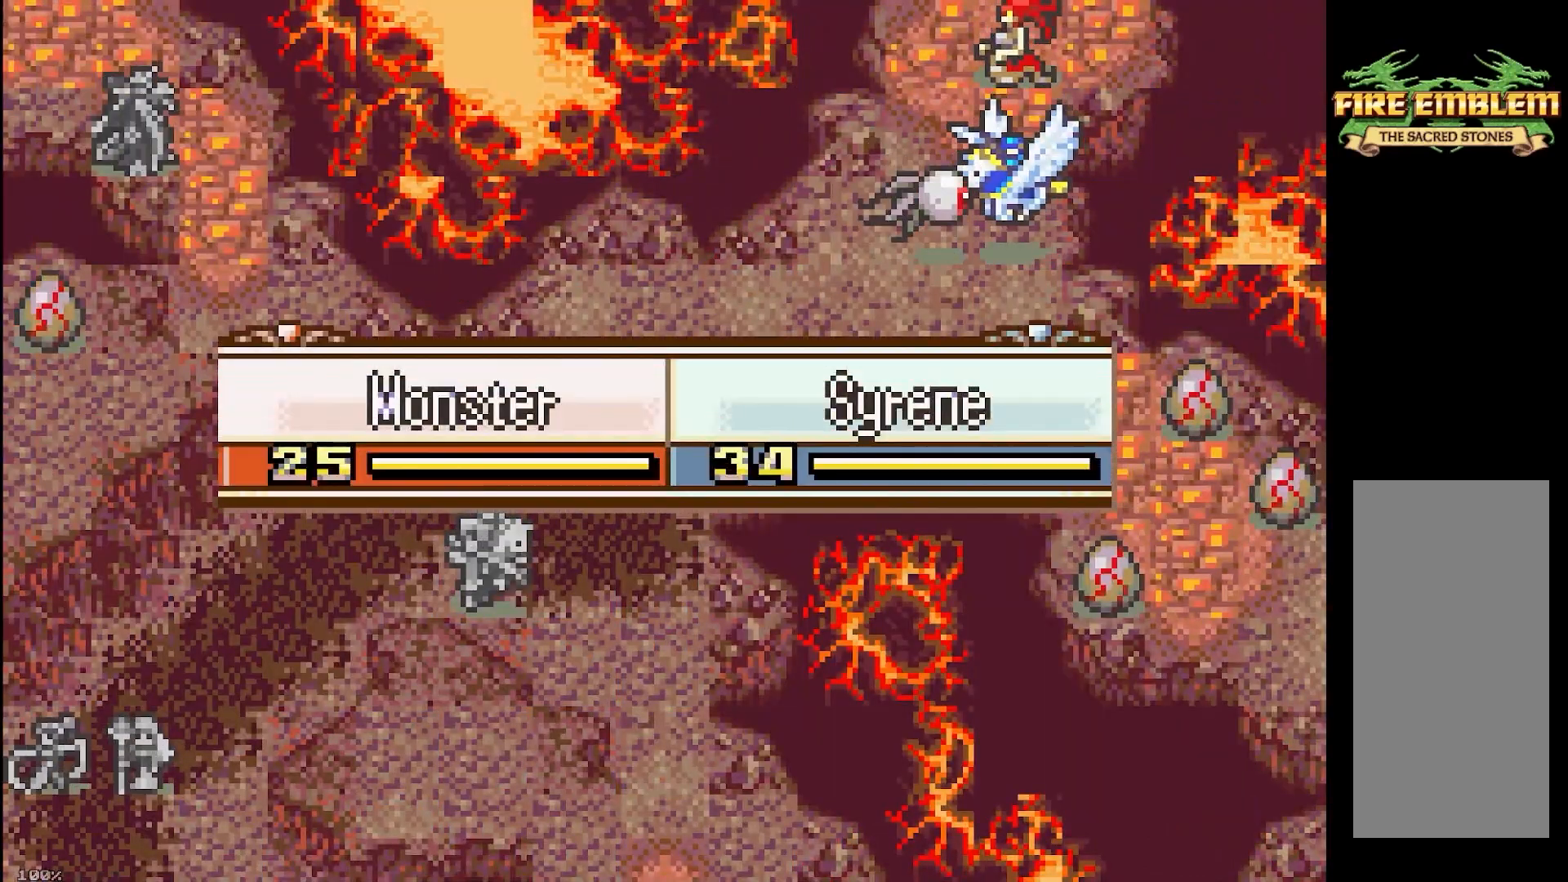
{"buttons": [], "events": []}
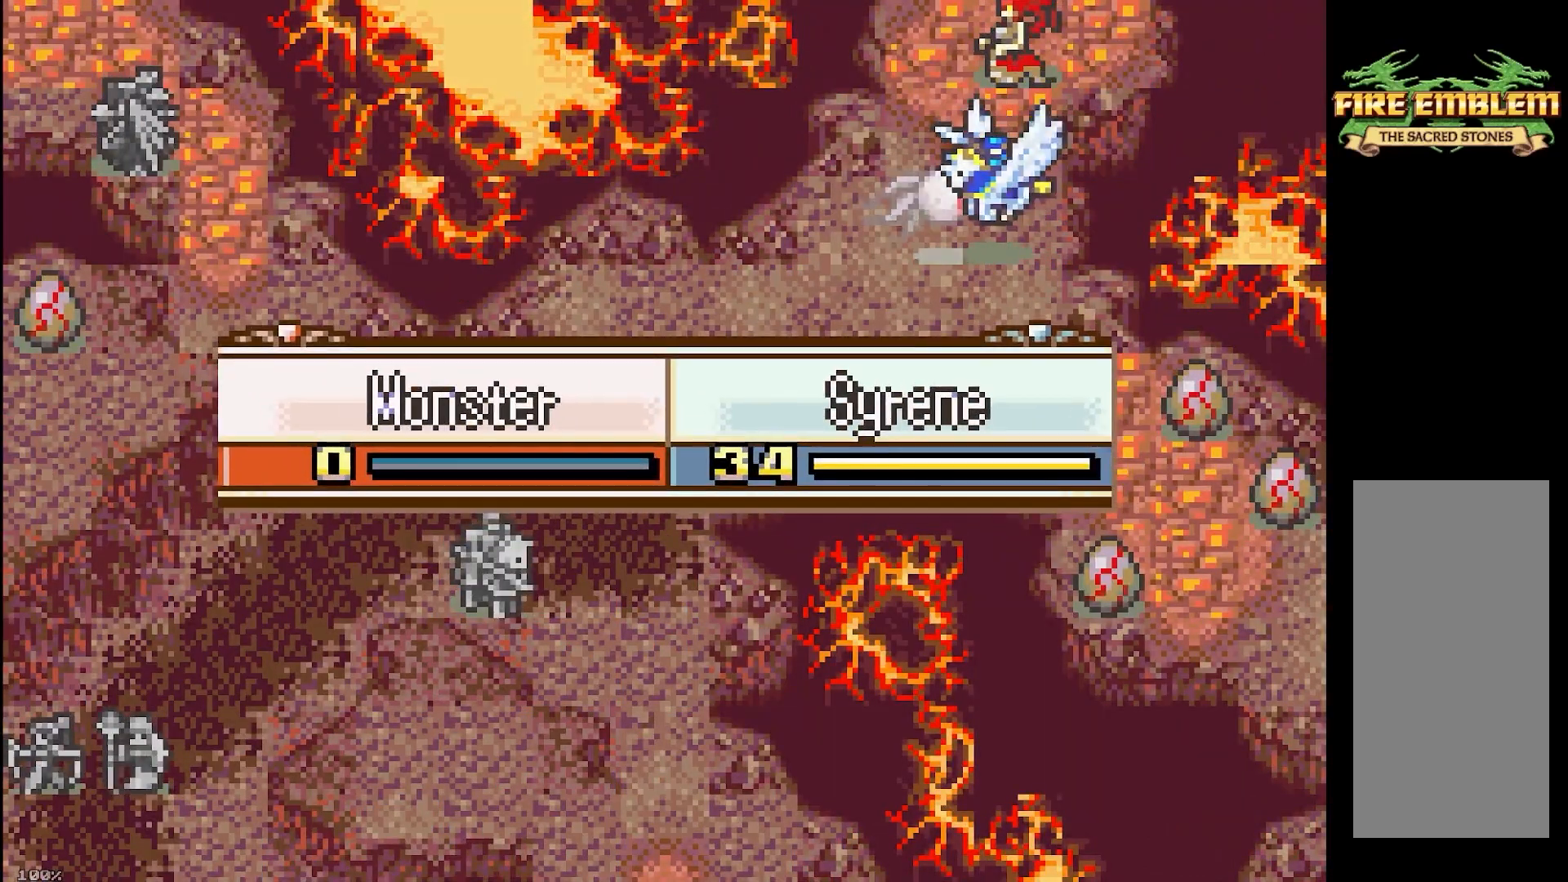
{"buttons": [], "events": []}
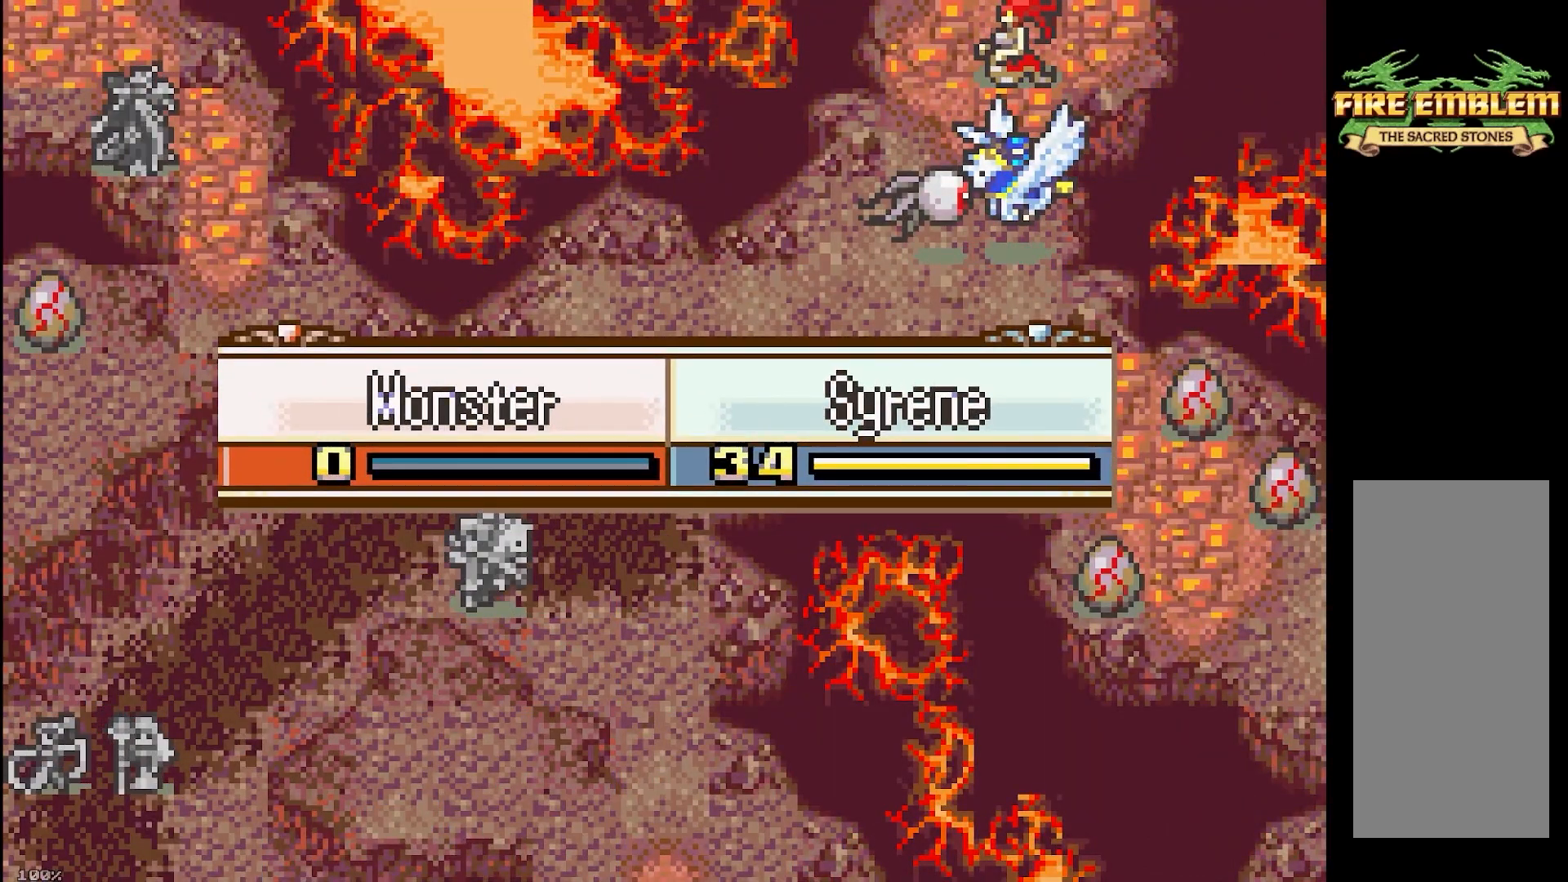
{"buttons": [], "events": []}
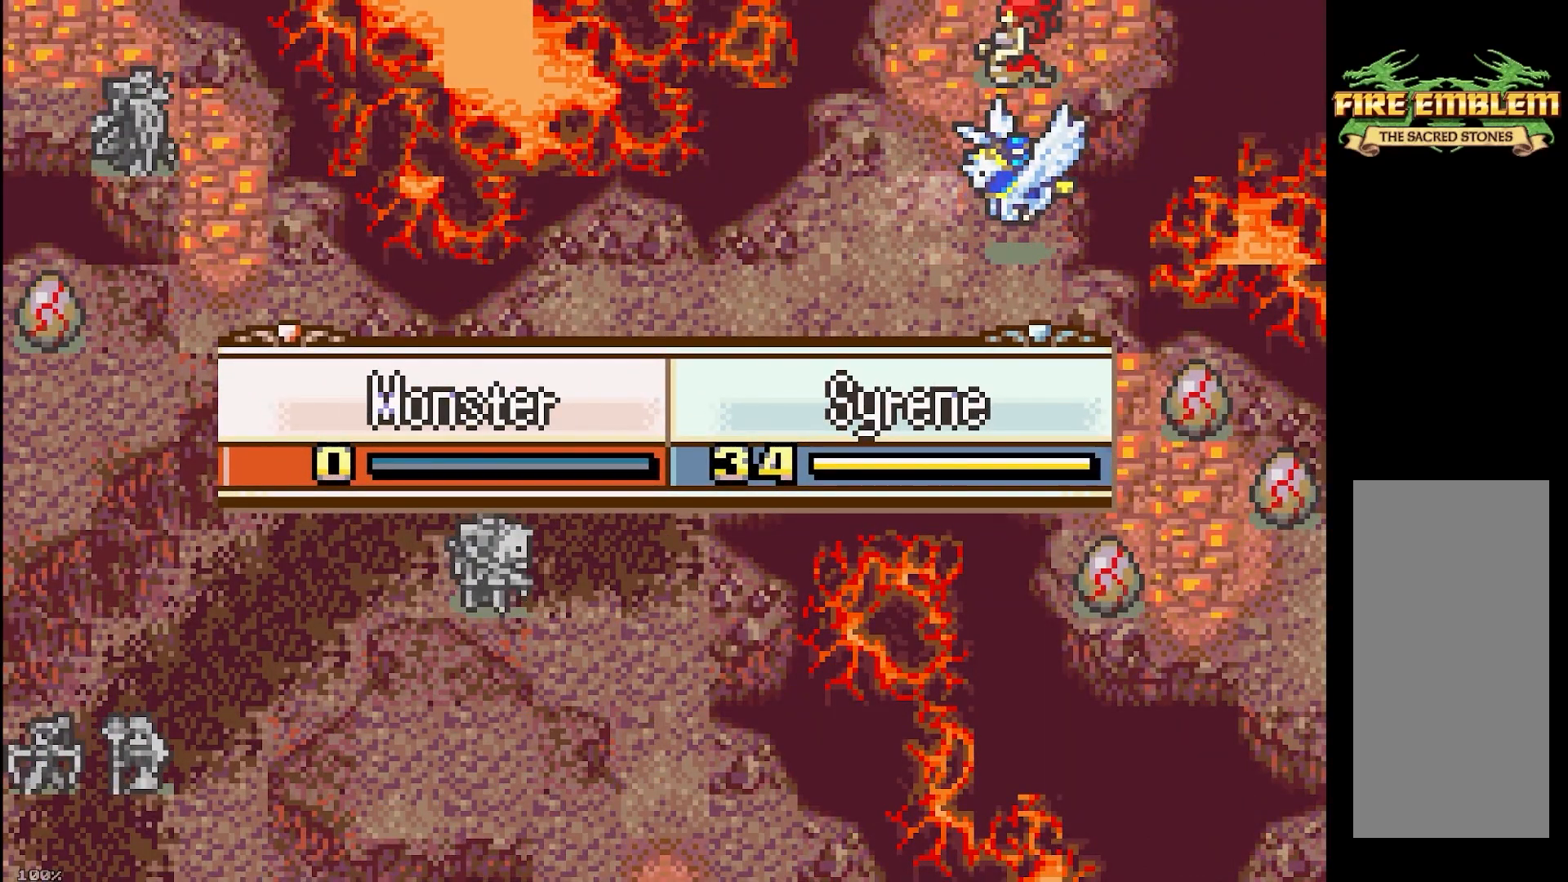
{"buttons": [], "events": []}
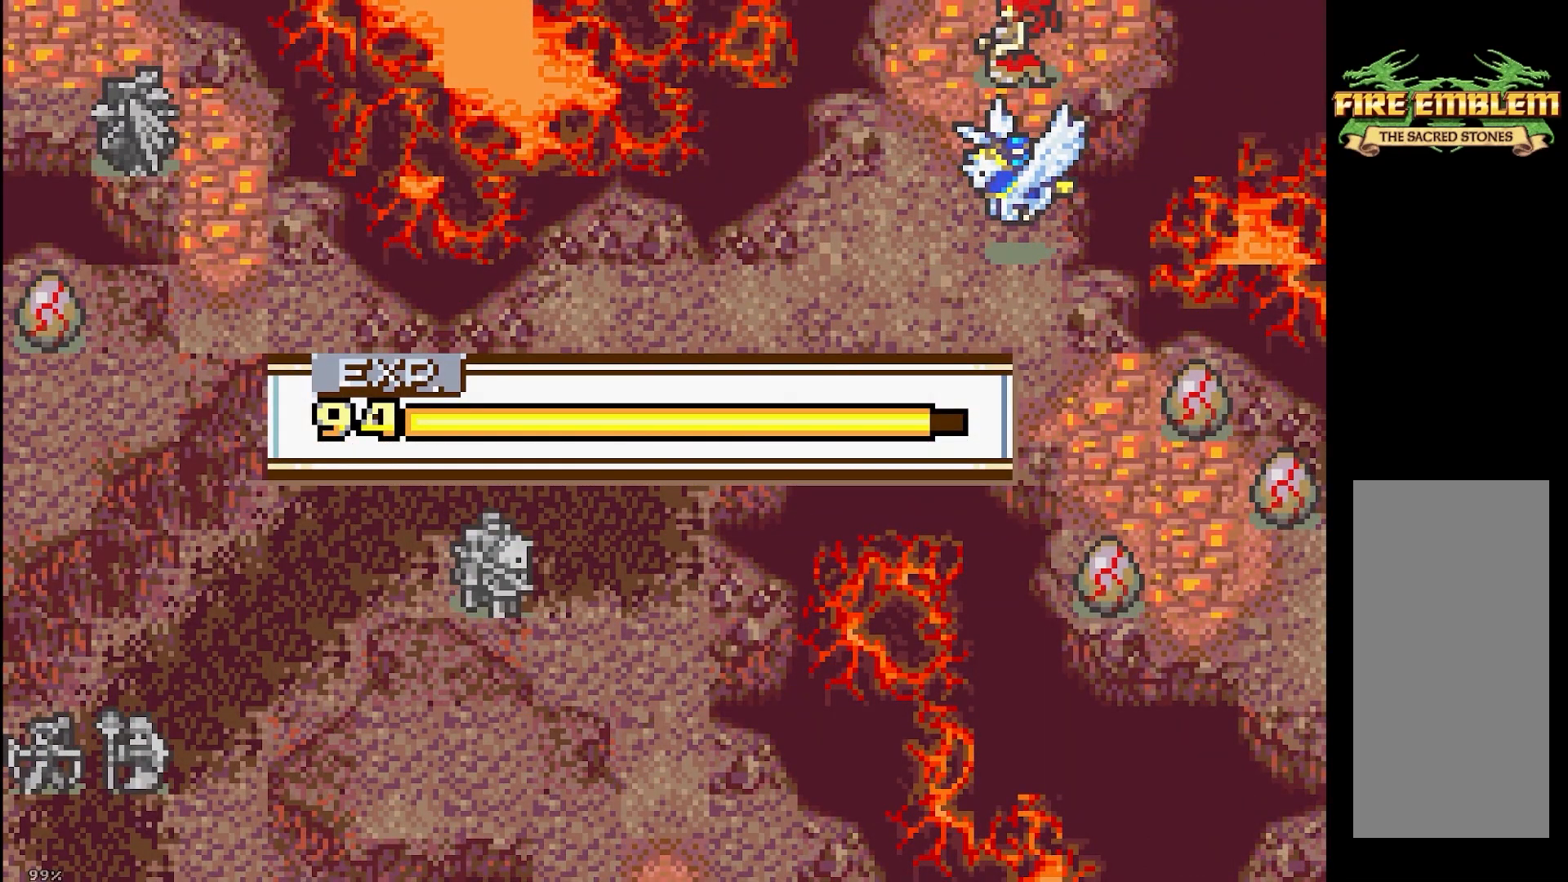
{"buttons": [], "events": []}
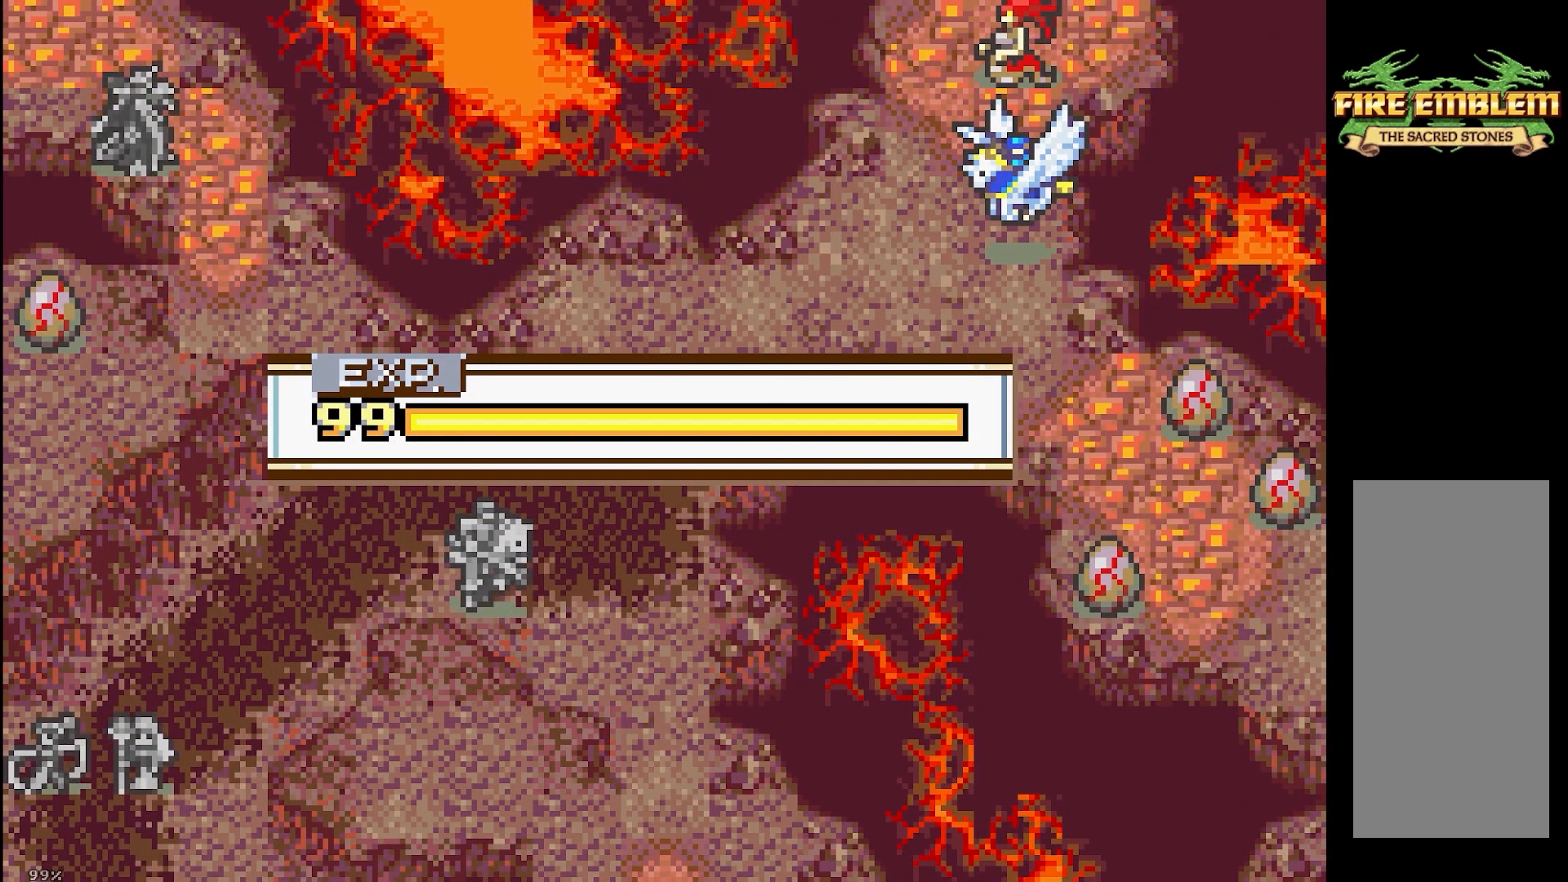
{"buttons": [], "events": []}
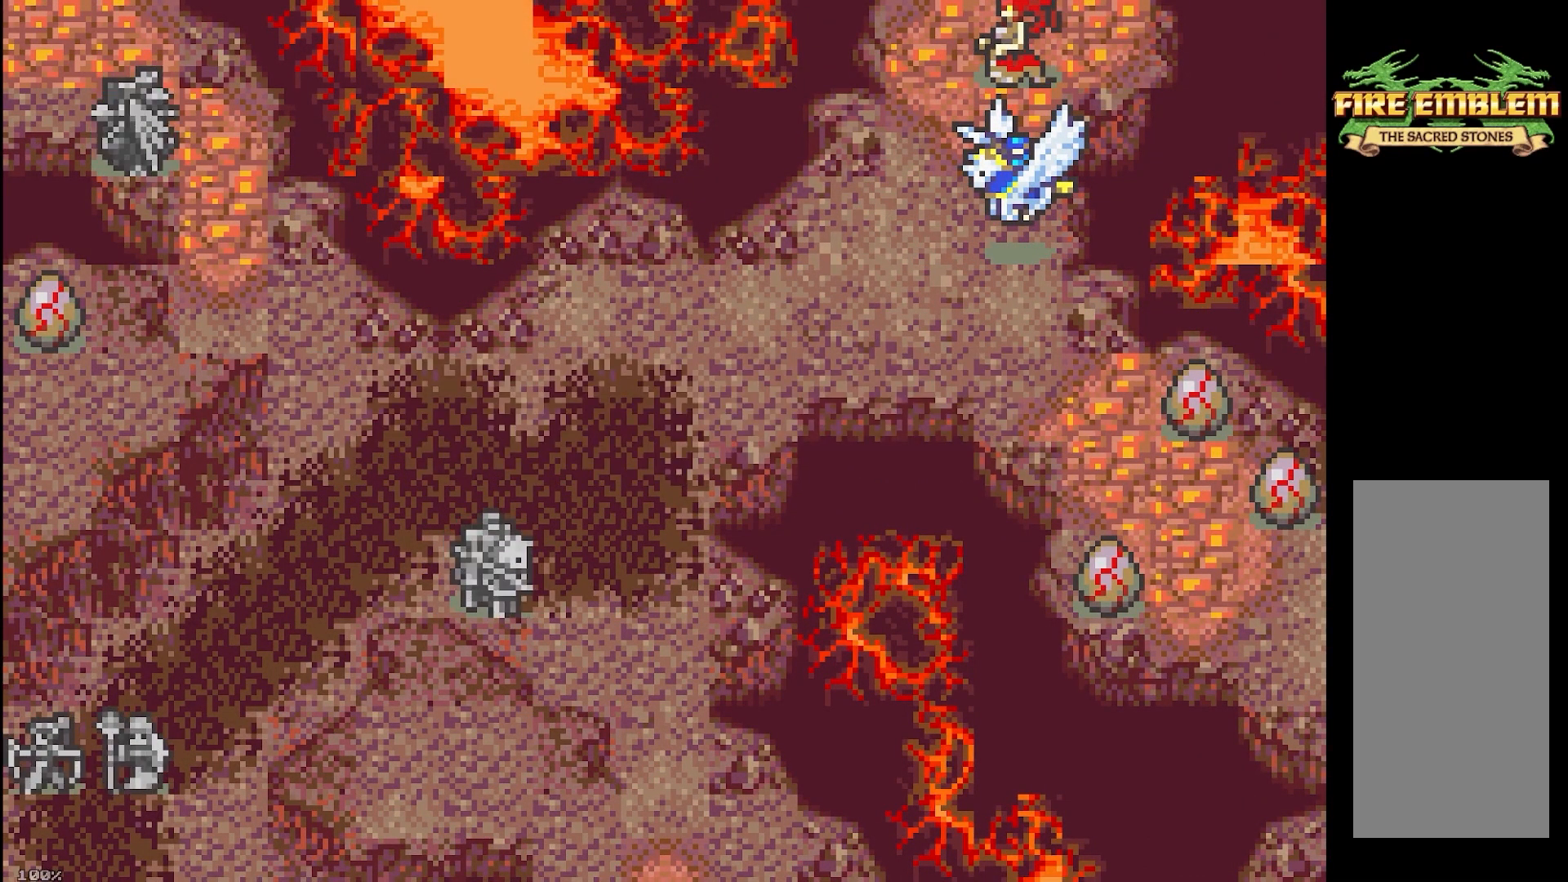
{"buttons": [], "events": [[67, "L1", "down"], [217, "L1", "up"]]}
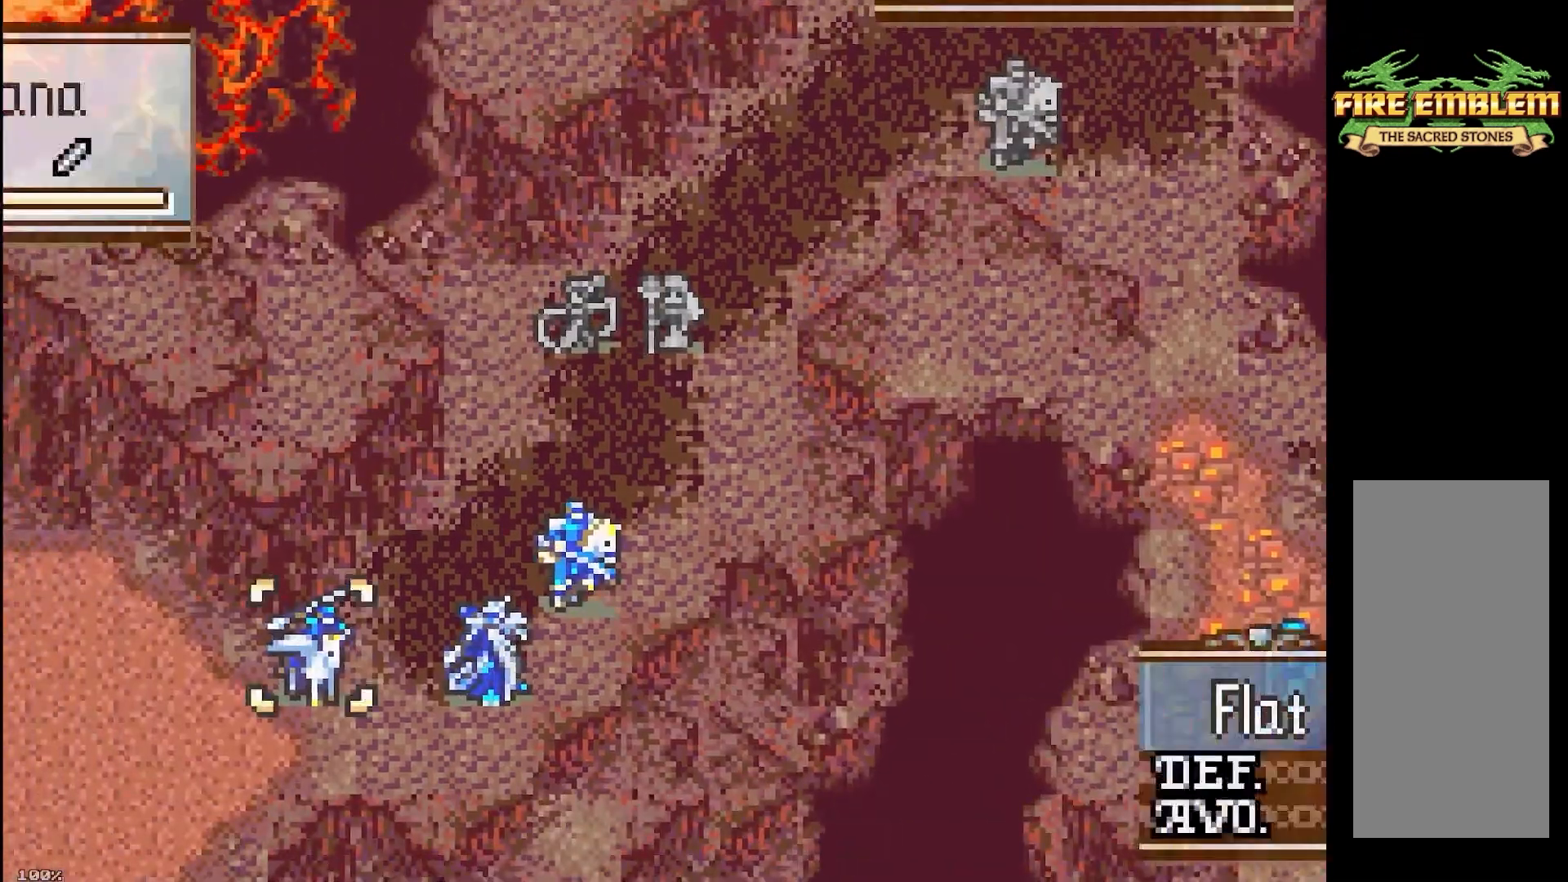
{"buttons": ["B", "DPAD_UP"], "events": [[133, "B", "down"], [267, "A", "down"], [417, "A", "up"], [417, "DPAD_UP", "down"]]}
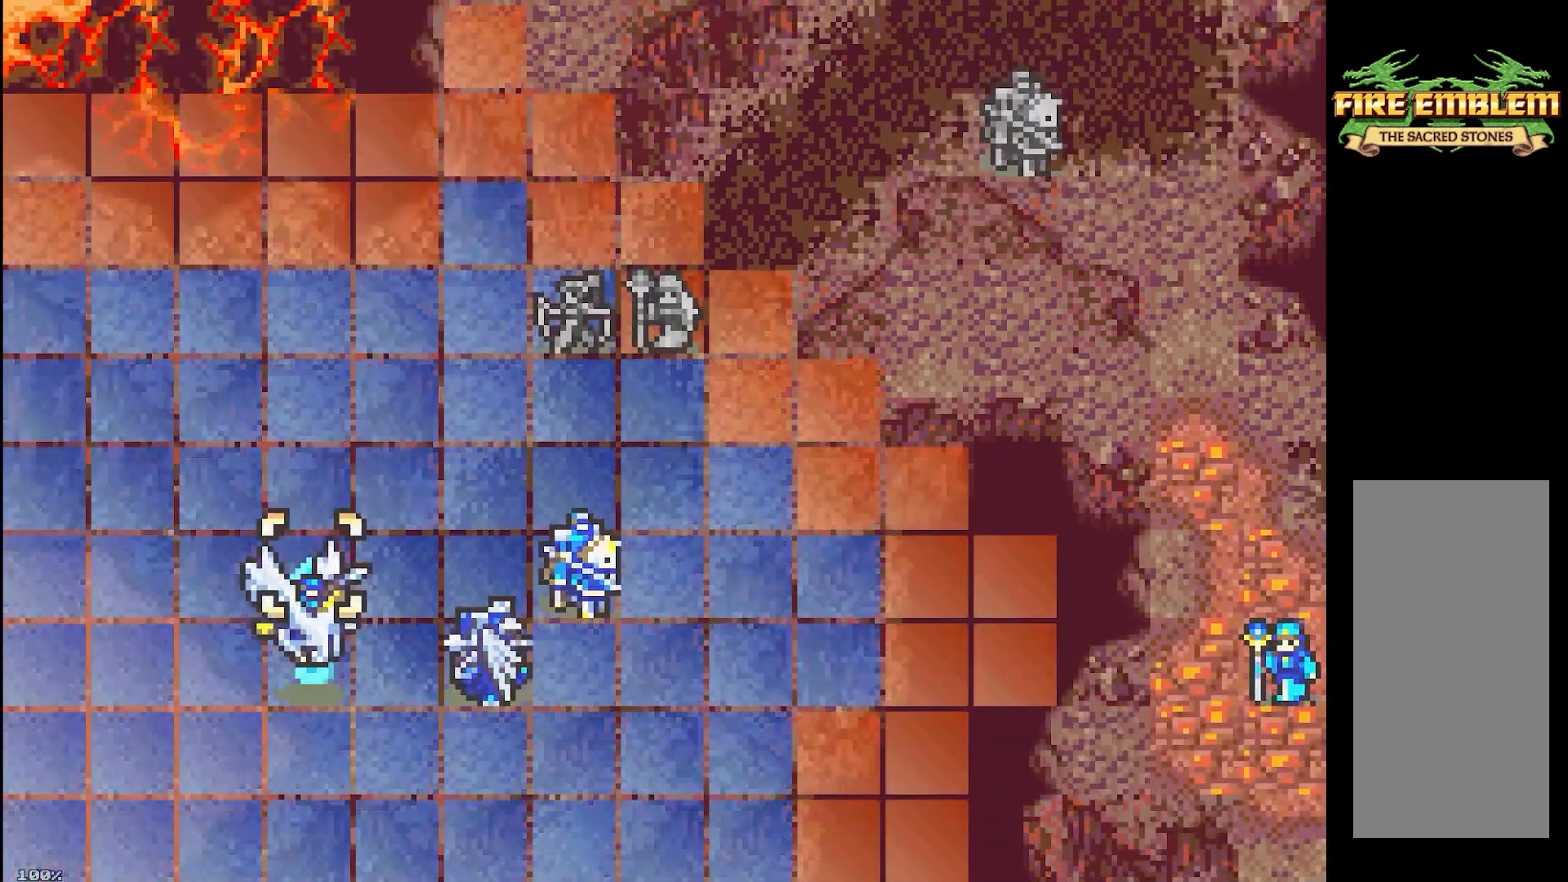
{"buttons": ["DPAD_UP"], "events": [[83, "DPAD_UP", "up"], [150, "B", "up"], [150, "DPAD_RIGHT", "down"], [267, "DPAD_RIGHT", "up"], [367, "DPAD_RIGHT", "down"], [433, "DPAD_RIGHT", "up"], [450, "DPAD_UP", "down"]]}
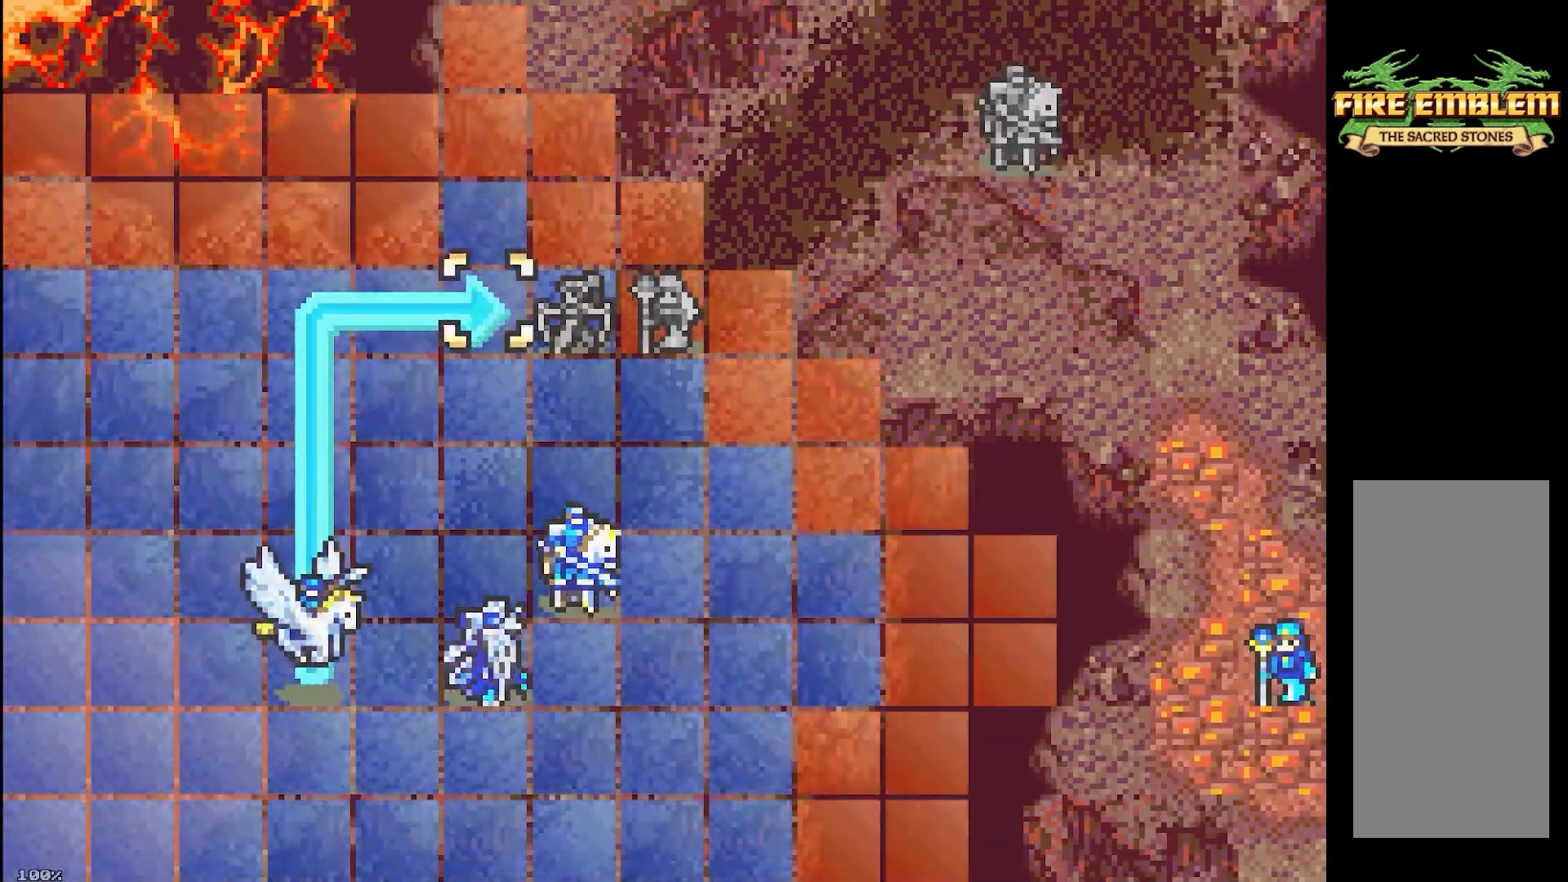
{"buttons": [], "events": [[67, "DPAD_UP", "up"], [117, "A", "down"], [433, "A", "up"]]}
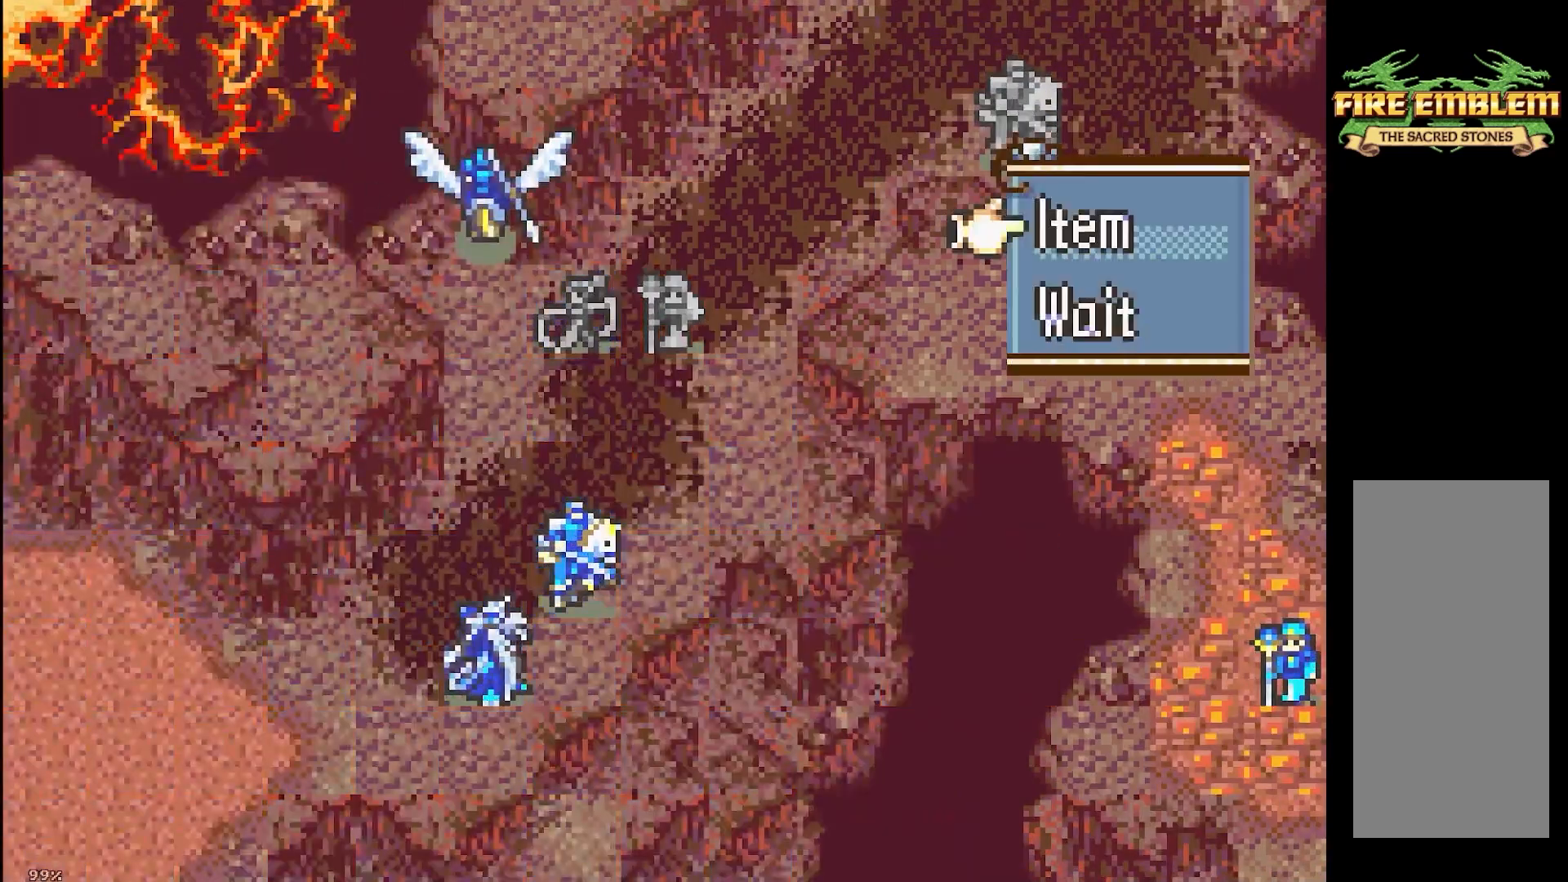
{"buttons": [], "events": [[17, "DPAD_UP", "down"], [100, "A", "down"], [133, "DPAD_UP", "up"], [283, "A", "up"], [350, "L1", "down"], [483, "L1", "up"]]}
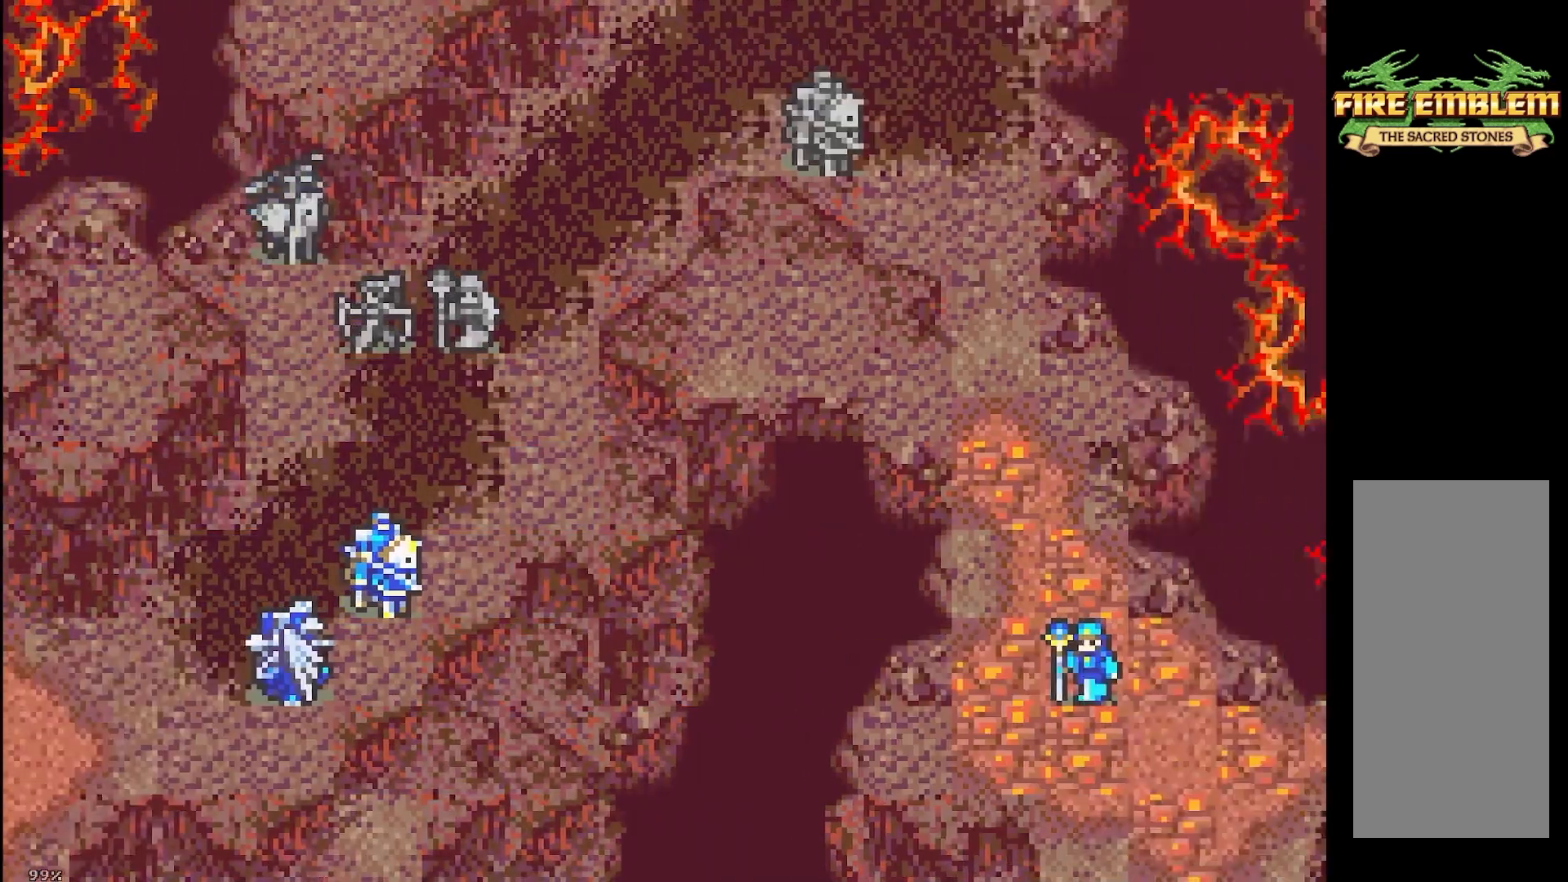
{"buttons": [], "events": [[267, "L1", "down"], [417, "L1", "up"]]}